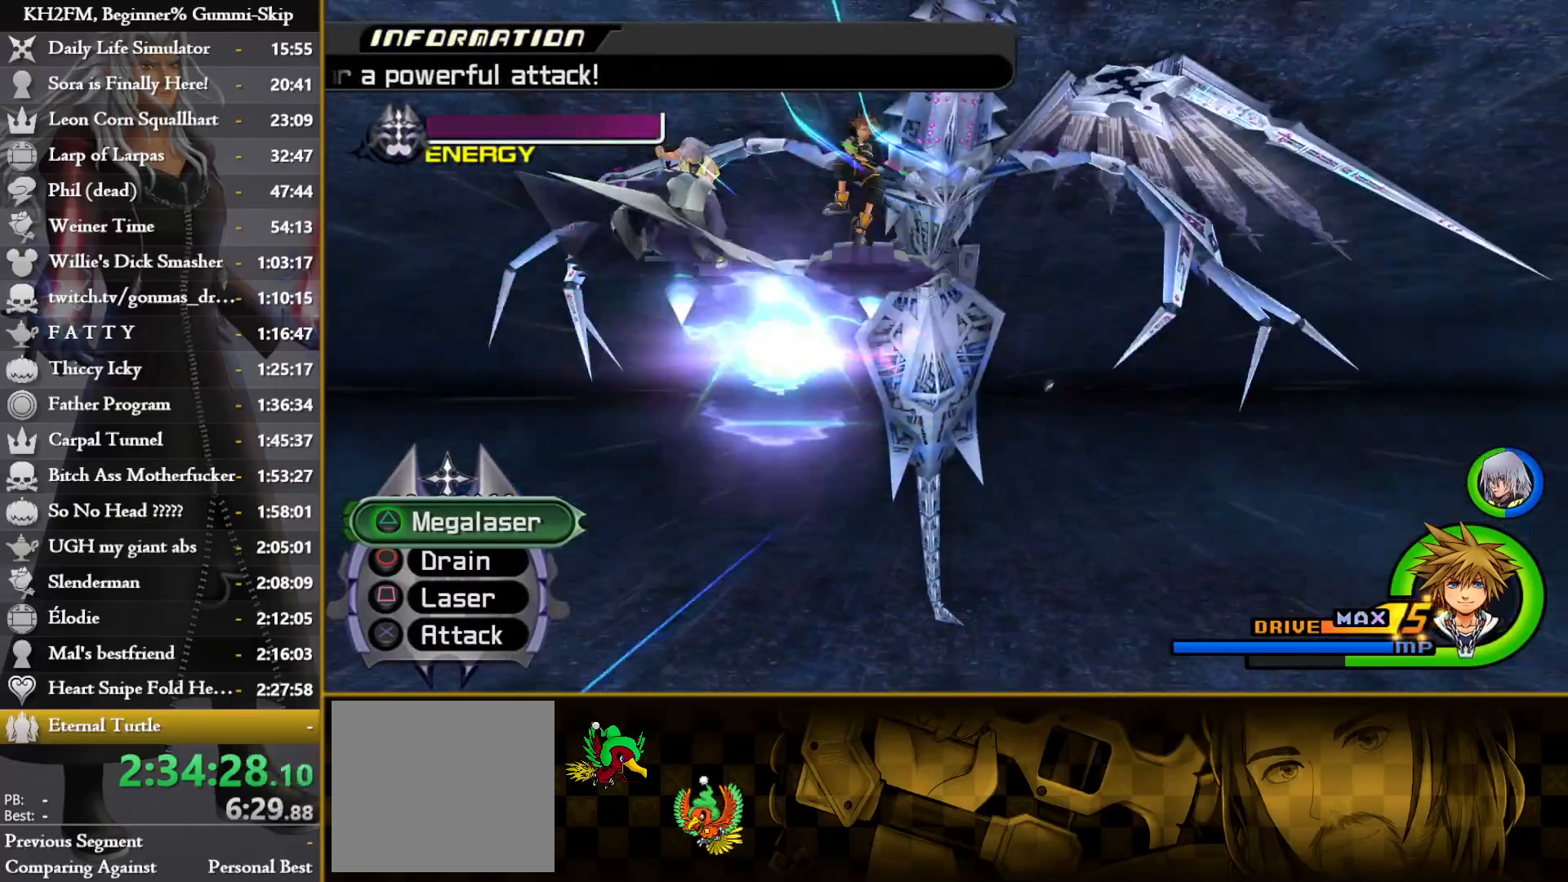
Gameplay with a controller (PlayStation layout); each line is a JSON object with the inputs held at the frame after it. "events" lists button and stick changes between this image and that frame as [ms after this image, input, new state], when the widget could be followed in between.
{"buttons": ["SQUARE"], "left_stick": "up-right", "right_stick": "center", "events": [[50, "left_stick", "down-right"], [100, "CROSS", "down"], [117, "SQUARE", "up"], [183, "CROSS", "up"], [183, "SQUARE", "down"], [183, "left_stick", "right"], [300, "CROSS", "down"], [317, "SQUARE", "up"], [367, "left_stick", "up-right"], [383, "SQUARE", "down"], [400, "CROSS", "up"]]}
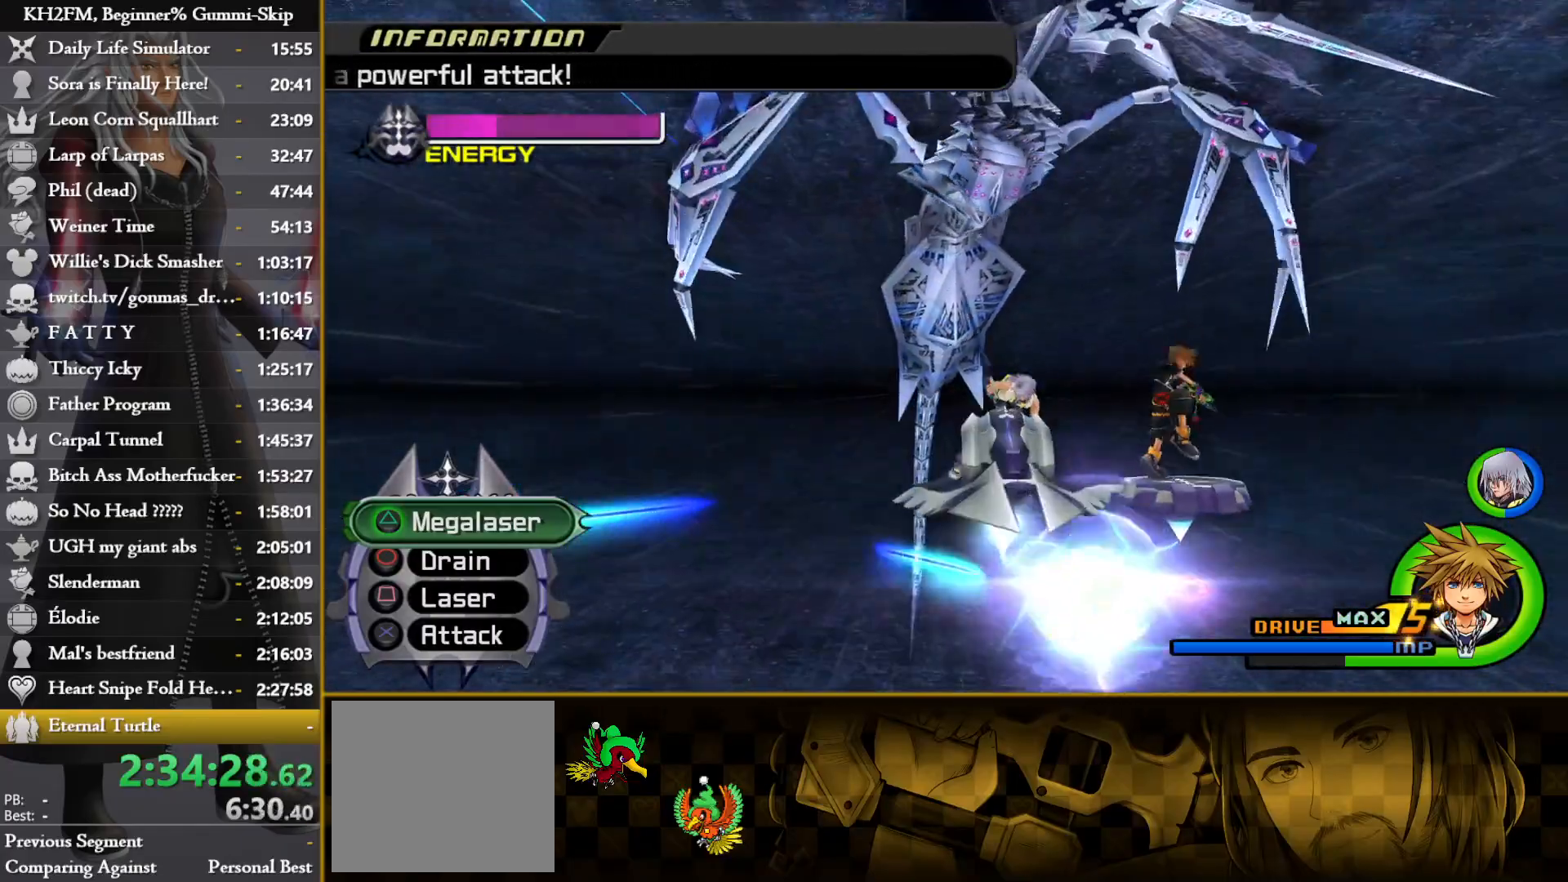
{"buttons": ["CROSS"], "left_stick": "left", "right_stick": "center", "events": [[17, "CROSS", "down"], [33, "SQUARE", "up"], [83, "left_stick", "up"], [100, "SQUARE", "down"], [117, "CROSS", "up"], [217, "CROSS", "down"], [217, "left_stick", "up-left"], [250, "SQUARE", "up"], [333, "SQUARE", "down"], [350, "CROSS", "up"], [400, "left_stick", "left"], [433, "CROSS", "down"], [450, "SQUARE", "up"]]}
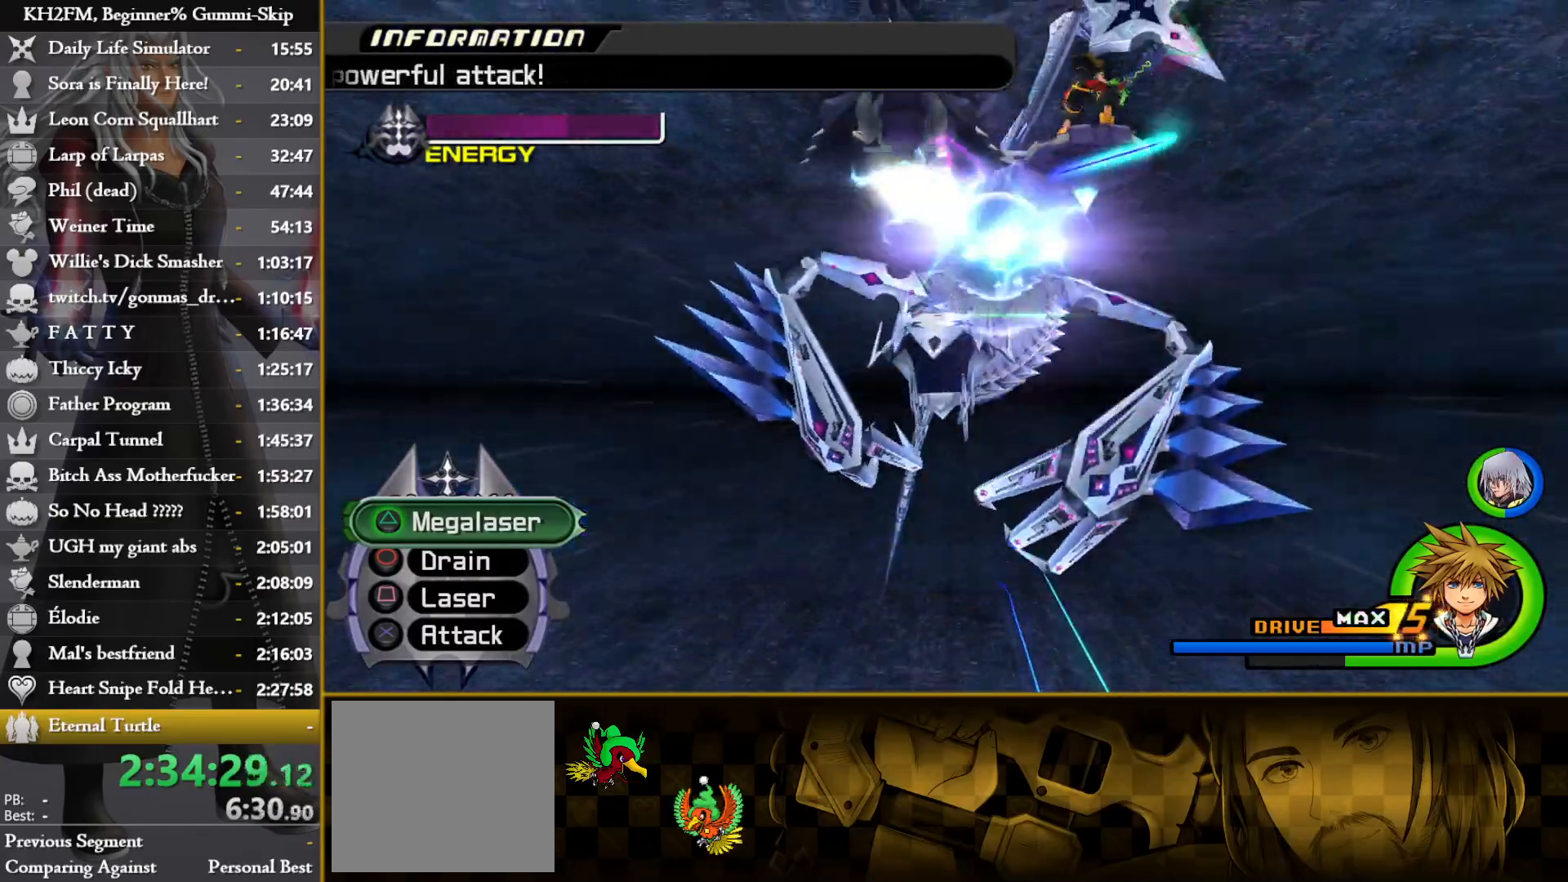
{"buttons": ["SQUARE"], "left_stick": "down-right", "right_stick": "center", "events": [[33, "SQUARE", "down"], [50, "CROSS", "up"], [117, "CROSS", "down"], [133, "left_stick", "down-left"], [150, "SQUARE", "up"], [233, "CROSS", "up"], [250, "SQUARE", "down"], [267, "left_stick", "down"], [333, "CROSS", "down"], [350, "SQUARE", "up"], [433, "CROSS", "up"], [433, "SQUARE", "down"], [450, "left_stick", "down-right"]]}
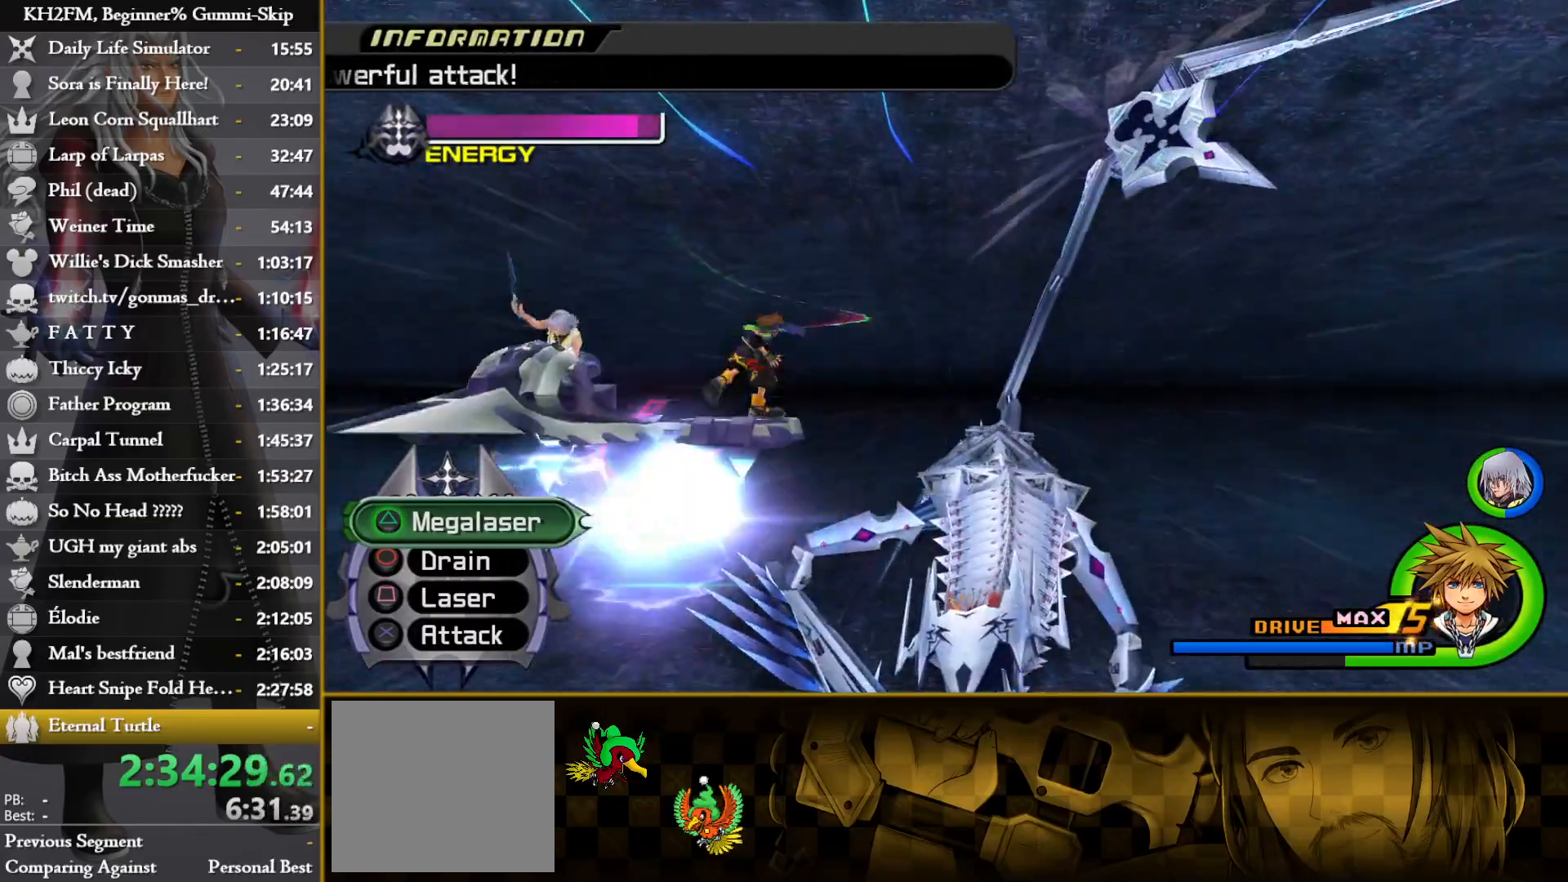
{"buttons": ["CROSS"], "left_stick": "right", "right_stick": "center", "events": [[33, "CROSS", "down"], [33, "SQUARE", "up"], [133, "CROSS", "up"], [133, "SQUARE", "down"], [217, "left_stick", "right"], [250, "CROSS", "down"], [250, "SQUARE", "up"], [350, "SQUARE", "down"], [367, "CROSS", "up"], [450, "CROSS", "down"], [450, "SQUARE", "up"]]}
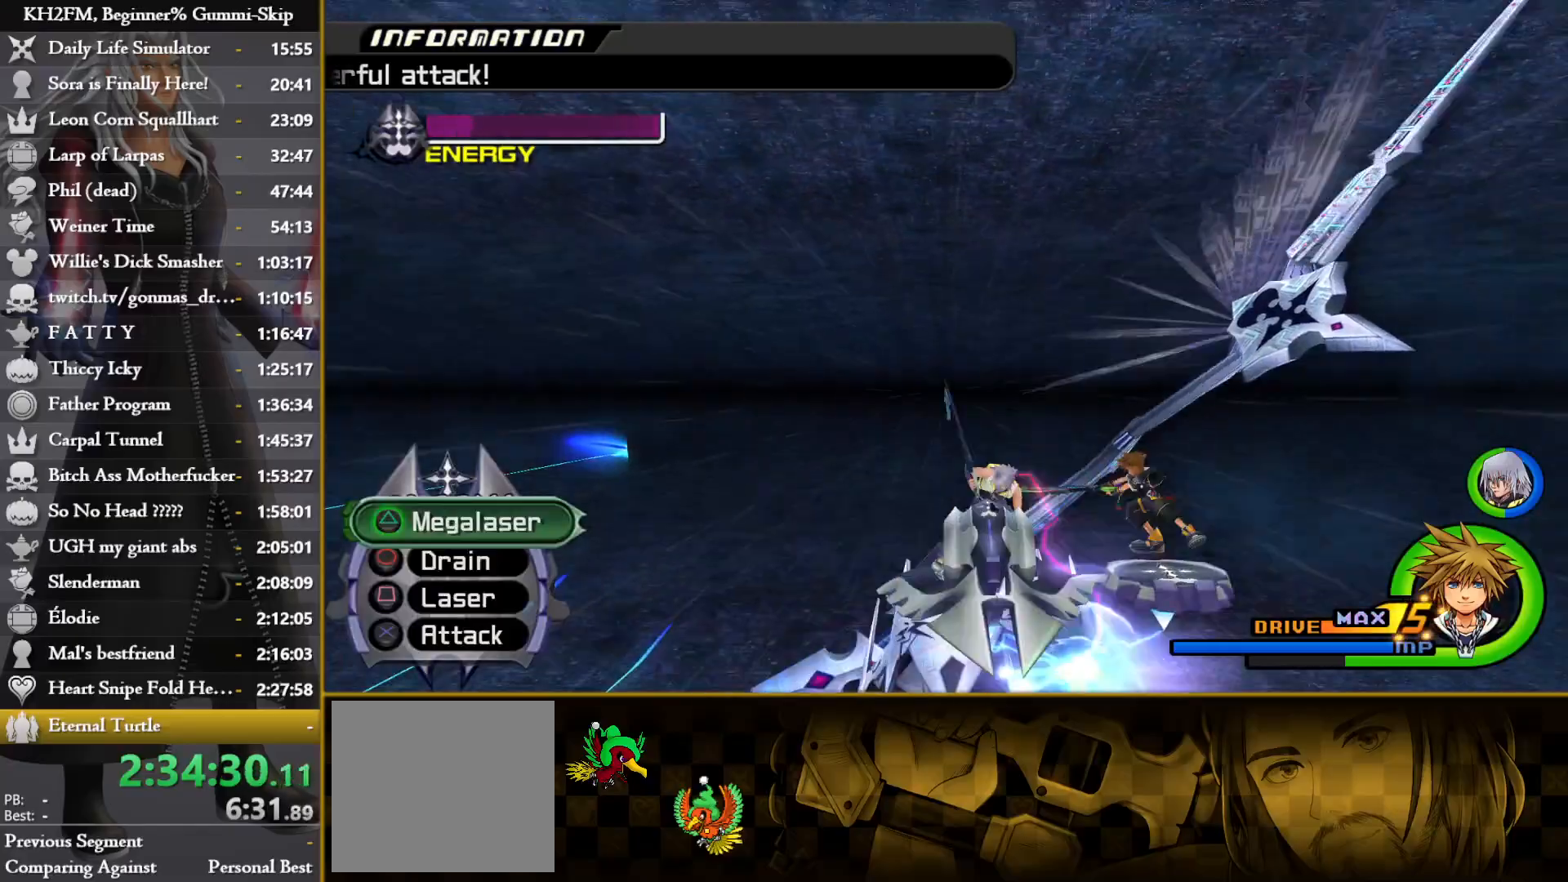
{"buttons": ["CROSS"], "left_stick": "left", "right_stick": "center", "events": [[33, "left_stick", "up-right"], [67, "SQUARE", "down"], [83, "CROSS", "up"], [150, "left_stick", "up"], [167, "CROSS", "down"], [183, "SQUARE", "up"], [267, "SQUARE", "down"], [300, "CROSS", "up"], [317, "left_stick", "up-left"], [400, "CROSS", "down"], [400, "SQUARE", "up"], [433, "left_stick", "left"]]}
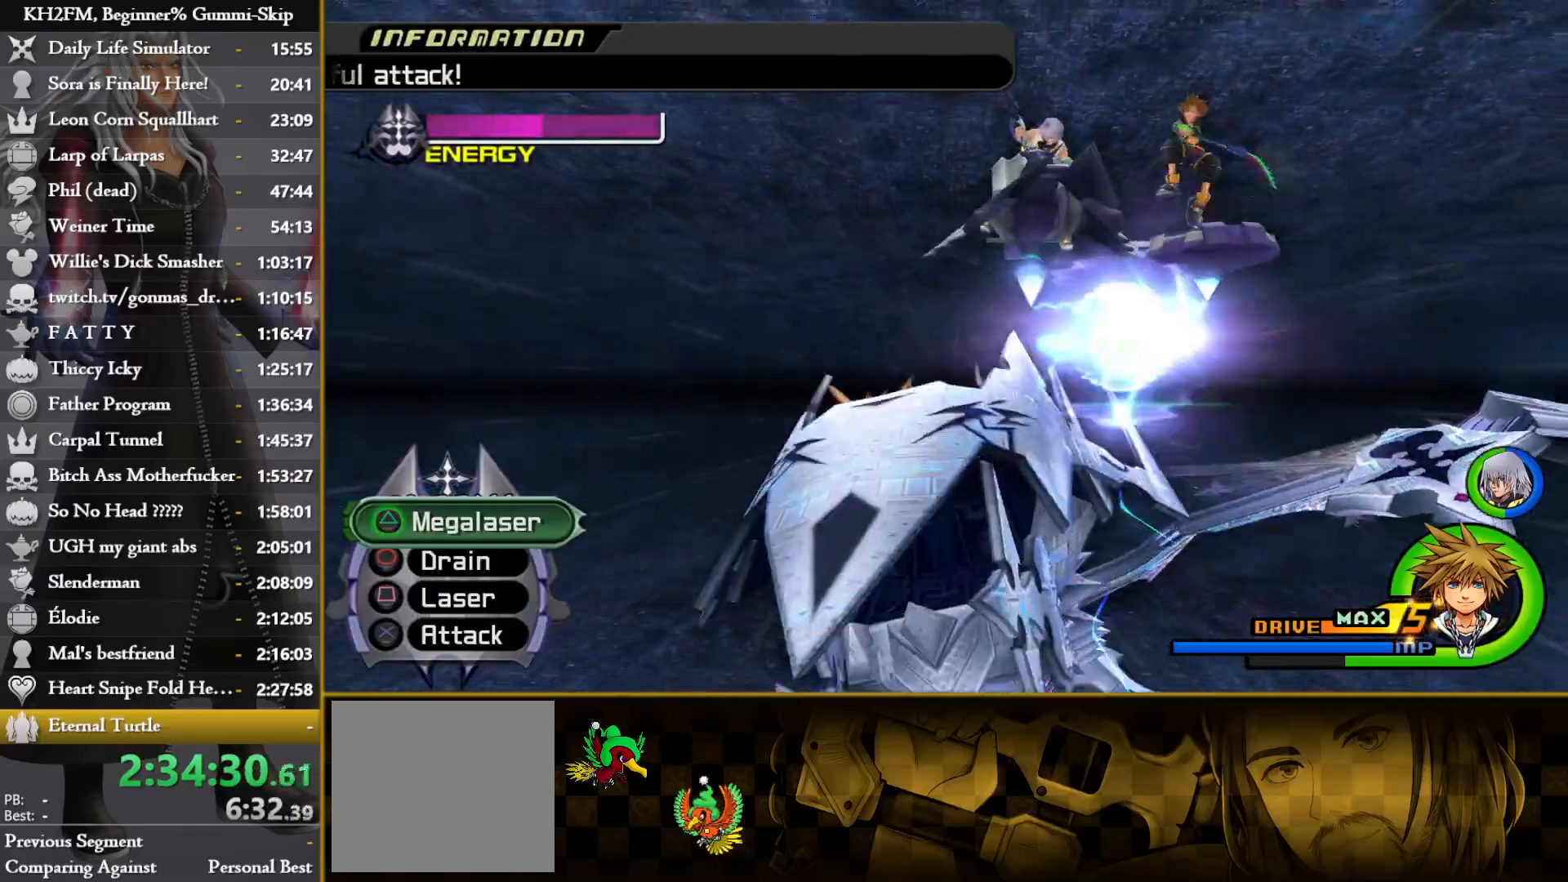
{"buttons": ["SQUARE"], "left_stick": "down", "right_stick": "center", "events": [[17, "SQUARE", "down"], [33, "CROSS", "up"], [100, "SQUARE", "up"], [117, "CROSS", "down"], [217, "SQUARE", "down"], [250, "CROSS", "up"], [333, "CROSS", "down"], [333, "SQUARE", "up"], [367, "left_stick", "down-left"], [433, "SQUARE", "down"], [450, "CROSS", "up"], [500, "left_stick", "down"]]}
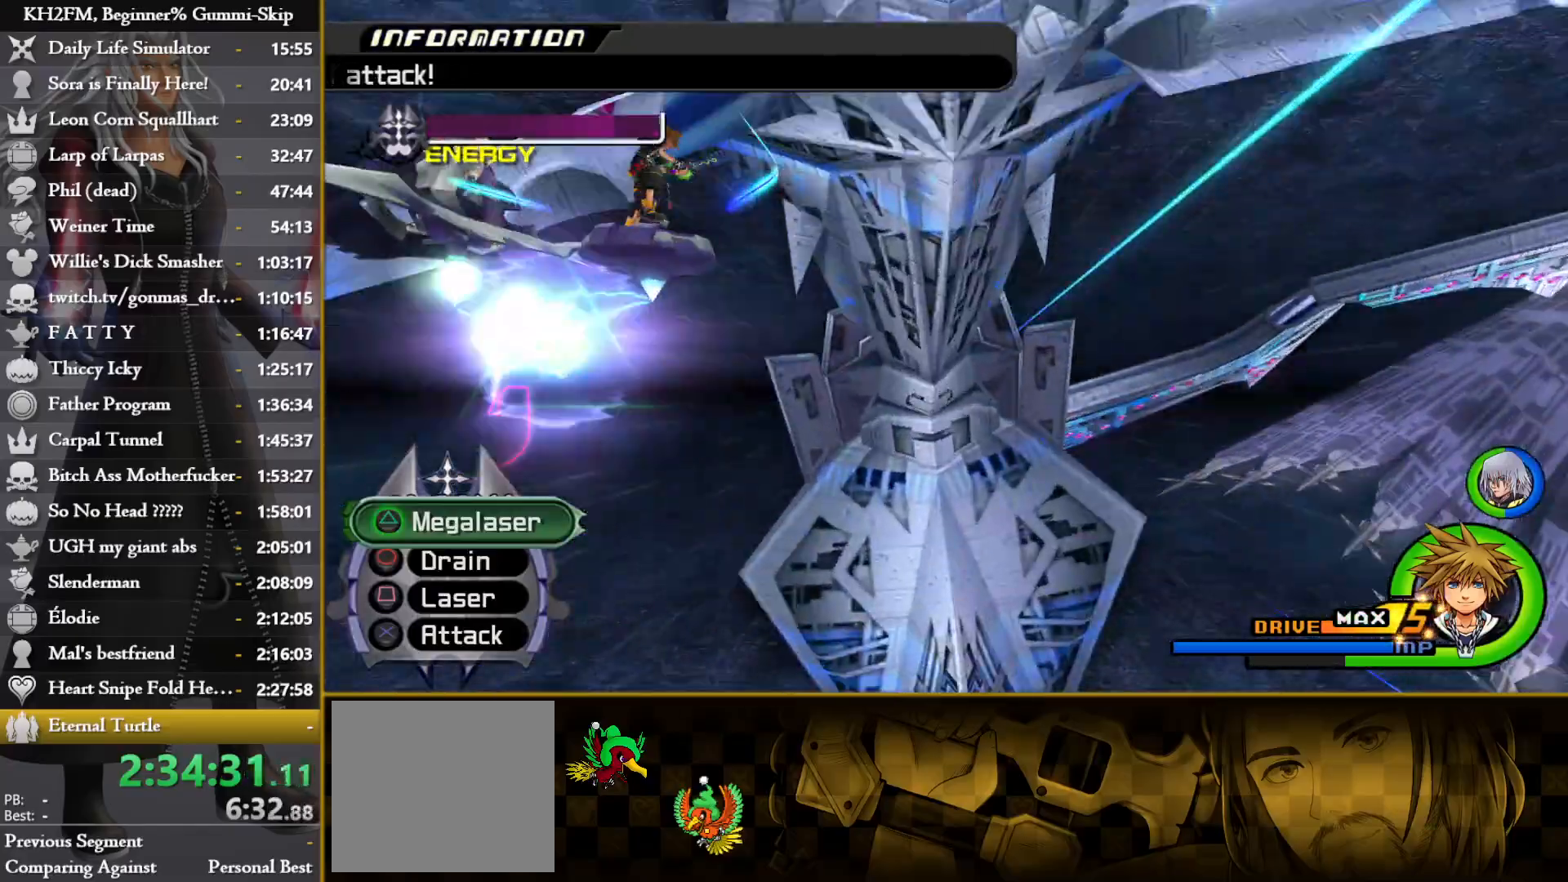
{"buttons": ["CROSS"], "left_stick": "down-right", "right_stick": "center", "events": [[33, "CROSS", "down"], [33, "SQUARE", "up"], [100, "left_stick", "down-right"], [150, "CROSS", "up"], [150, "SQUARE", "down"], [267, "CROSS", "down"], [267, "SQUARE", "up"], [350, "SQUARE", "down"], [383, "CROSS", "up"], [467, "CROSS", "down"], [467, "SQUARE", "up"]]}
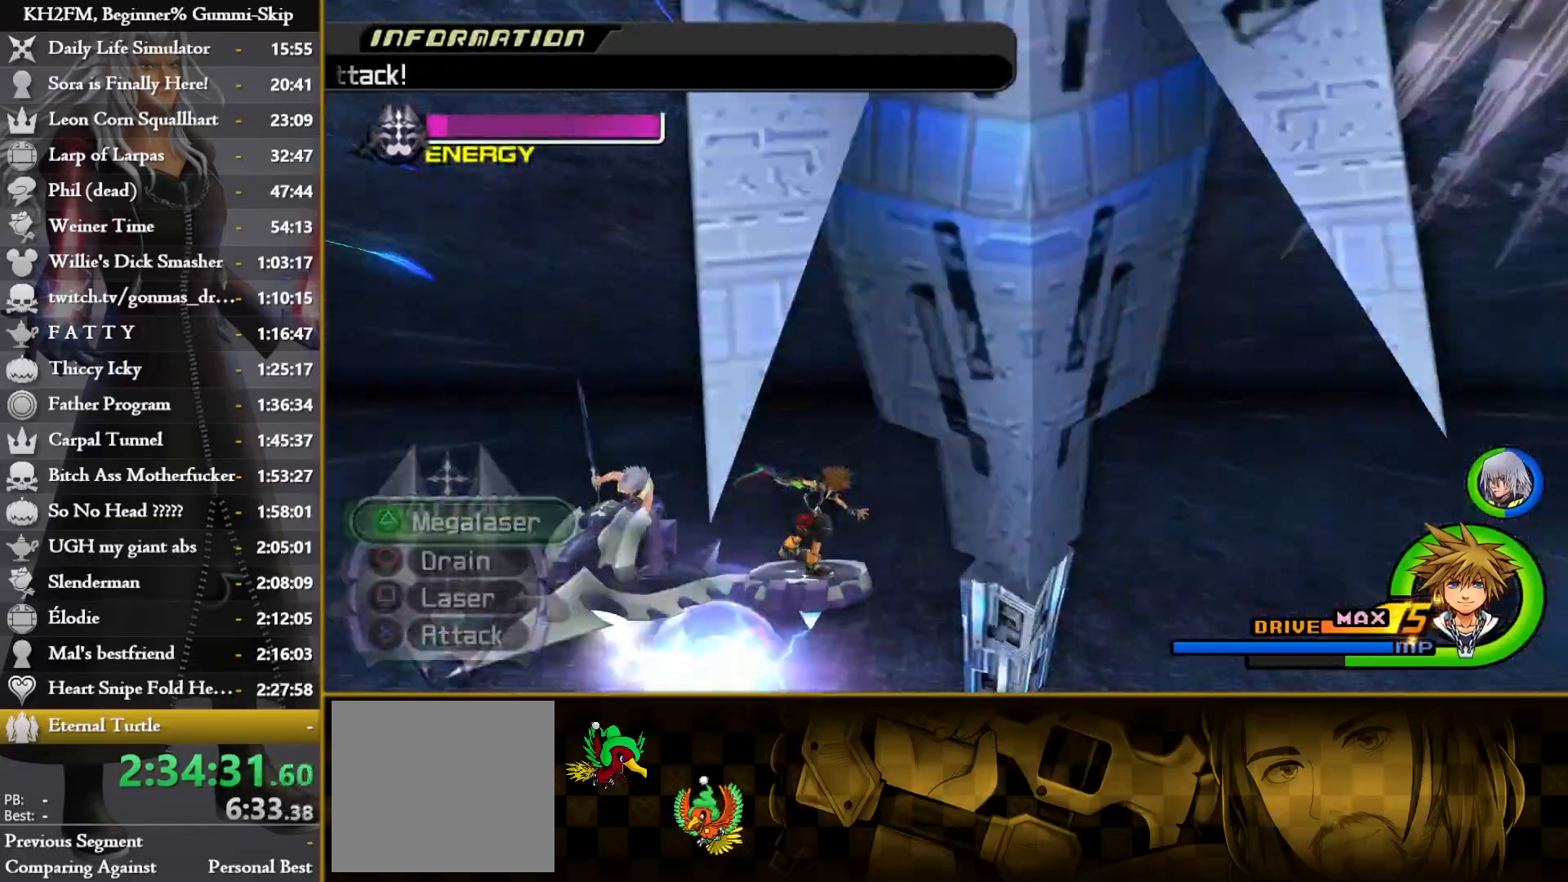
{"buttons": ["CROSS"], "left_stick": "up", "right_stick": "center", "events": [[67, "left_stick", "right"], [83, "SQUARE", "down"], [100, "CROSS", "up"], [183, "CROSS", "down"], [183, "SQUARE", "up"], [317, "CROSS", "up"], [317, "SQUARE", "down"], [367, "left_stick", "up-right"], [400, "CROSS", "down"], [417, "SQUARE", "up"], [467, "left_stick", "up"]]}
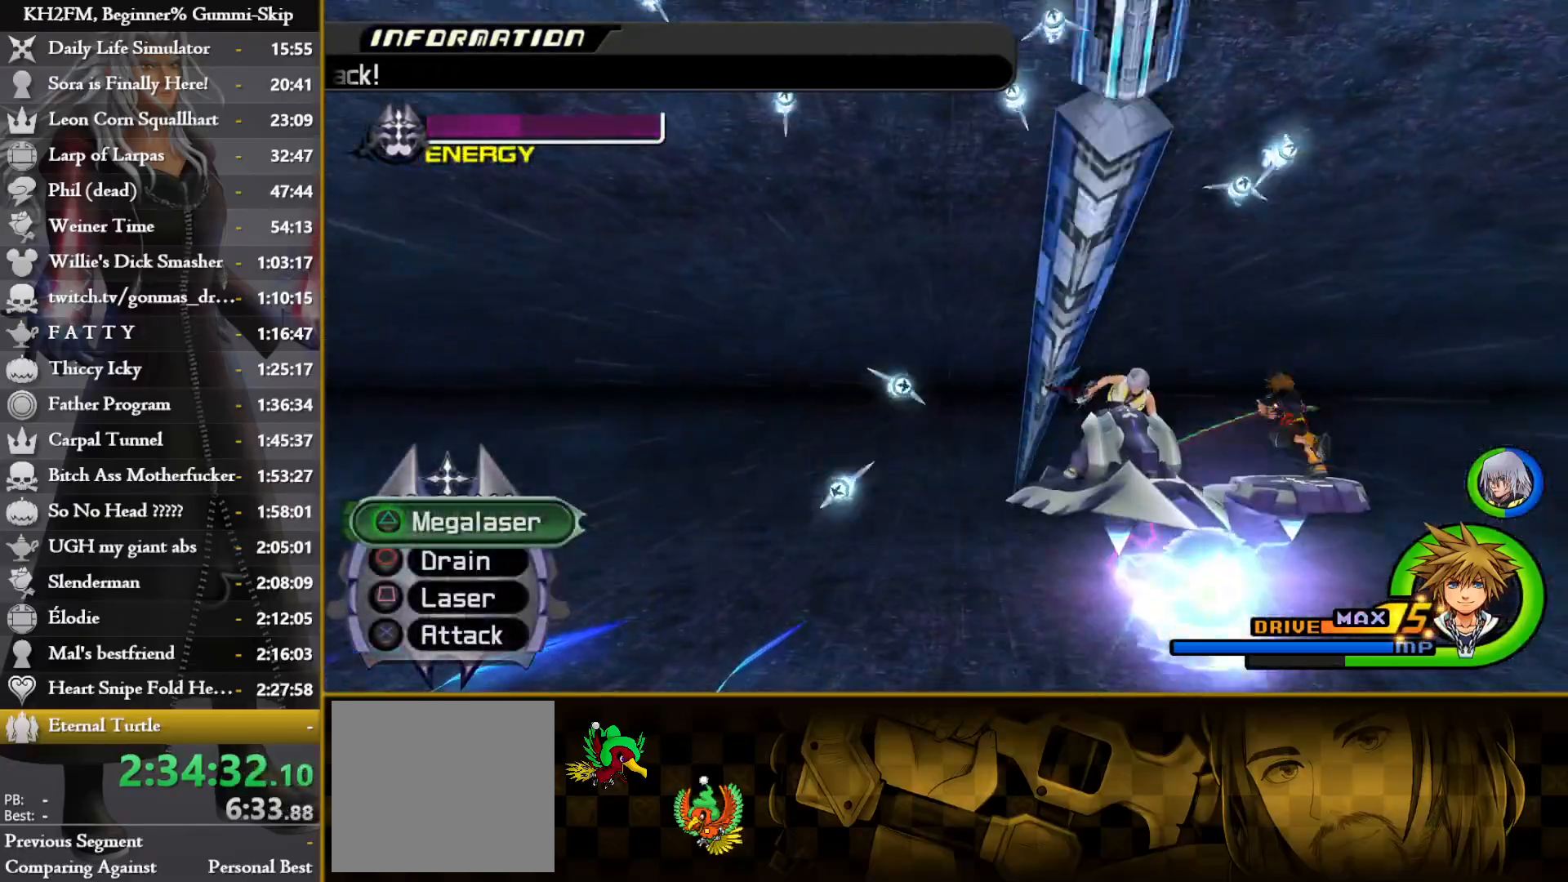
{"buttons": ["SQUARE"], "left_stick": "left", "right_stick": "center", "events": [[17, "SQUARE", "down"], [33, "CROSS", "up"], [133, "SQUARE", "up"], [133, "left_stick", "up-left"], [150, "CROSS", "down"], [250, "SQUARE", "down"], [267, "CROSS", "up"], [367, "CROSS", "down"], [367, "SQUARE", "up"], [433, "left_stick", "left"], [467, "SQUARE", "down"], [483, "CROSS", "up"]]}
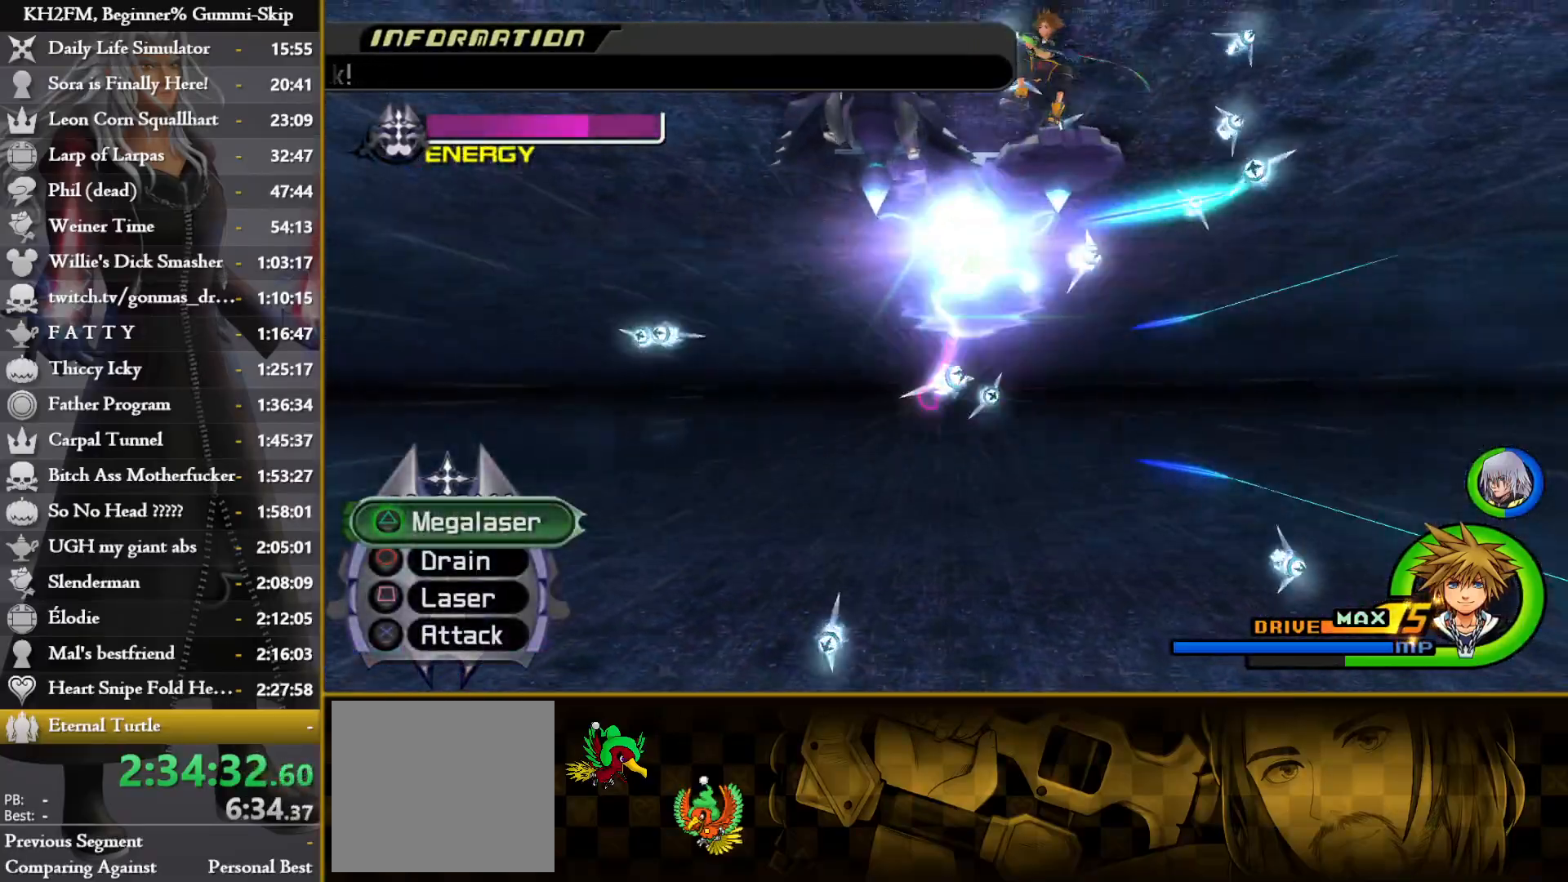
{"buttons": ["CROSS"], "left_stick": "down-right", "right_stick": "center", "events": [[67, "CROSS", "down"], [67, "SQUARE", "up"], [183, "CROSS", "up"], [183, "SQUARE", "down"], [233, "left_stick", "down-left"], [283, "CROSS", "down"], [283, "SQUARE", "up"], [400, "CROSS", "up"], [400, "SQUARE", "down"], [467, "left_stick", "down-right"], [500, "CROSS", "down"], [500, "SQUARE", "up"]]}
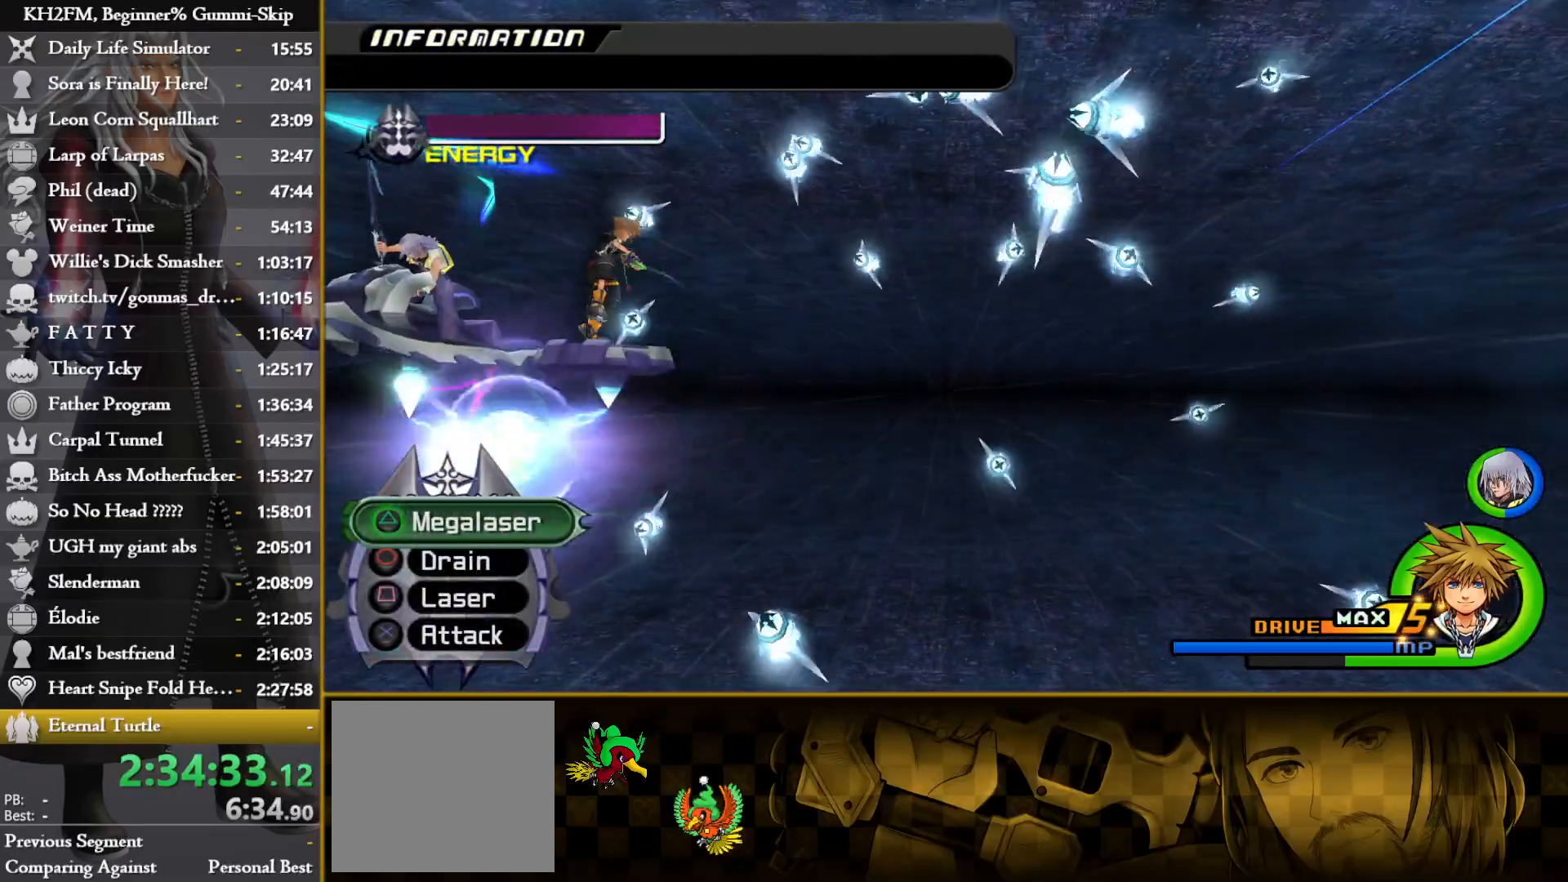
{"buttons": ["CROSS"], "left_stick": "right", "right_stick": "center", "events": [[117, "CROSS", "up"], [117, "SQUARE", "down"], [217, "CROSS", "down"], [217, "SQUARE", "up"], [317, "SQUARE", "down"], [333, "CROSS", "up"], [400, "left_stick", "right"], [417, "CROSS", "down"], [417, "SQUARE", "up"]]}
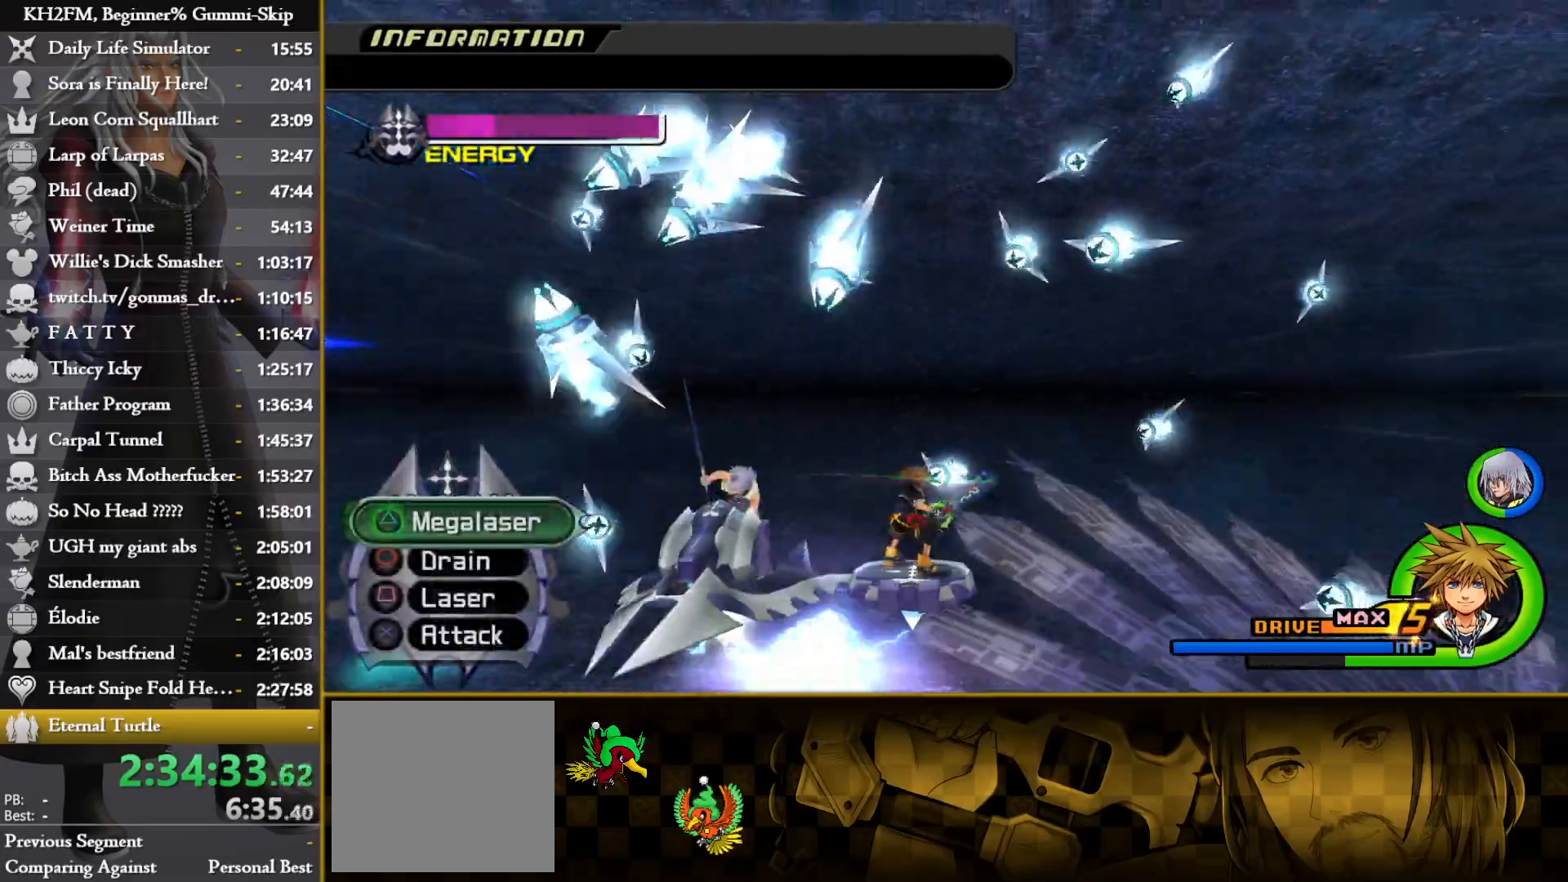
{"buttons": ["SQUARE"], "left_stick": "up", "right_stick": "center", "events": [[33, "SQUARE", "down"], [50, "CROSS", "up"], [83, "left_stick", "up-right"], [133, "CROSS", "down"], [150, "SQUARE", "up"], [217, "left_stick", "up"], [250, "SQUARE", "down"], [267, "CROSS", "up"], [367, "CROSS", "down"], [367, "SQUARE", "up"], [467, "SQUARE", "down"], [500, "CROSS", "up"]]}
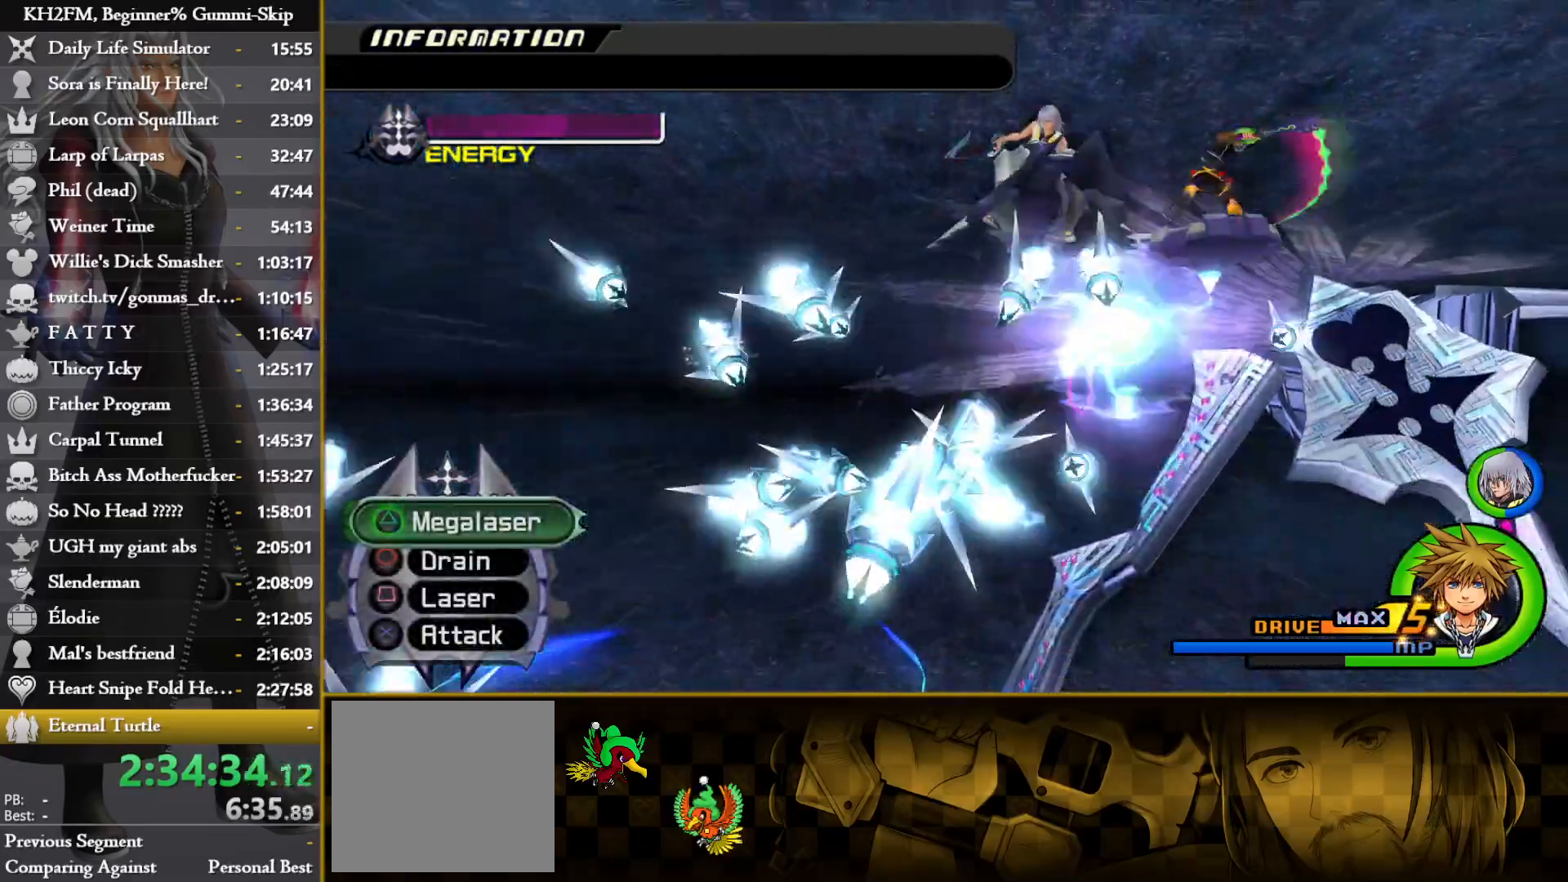
{"buttons": ["SQUARE"], "left_stick": "down-left", "right_stick": "center", "events": [[17, "left_stick", "up-left"], [100, "CROSS", "down"], [100, "SQUARE", "up"], [167, "left_stick", "left"], [200, "SQUARE", "down"], [217, "CROSS", "up"], [317, "CROSS", "down"], [317, "SQUARE", "up"], [367, "left_stick", "down-left"], [417, "SQUARE", "down"], [433, "CROSS", "up"]]}
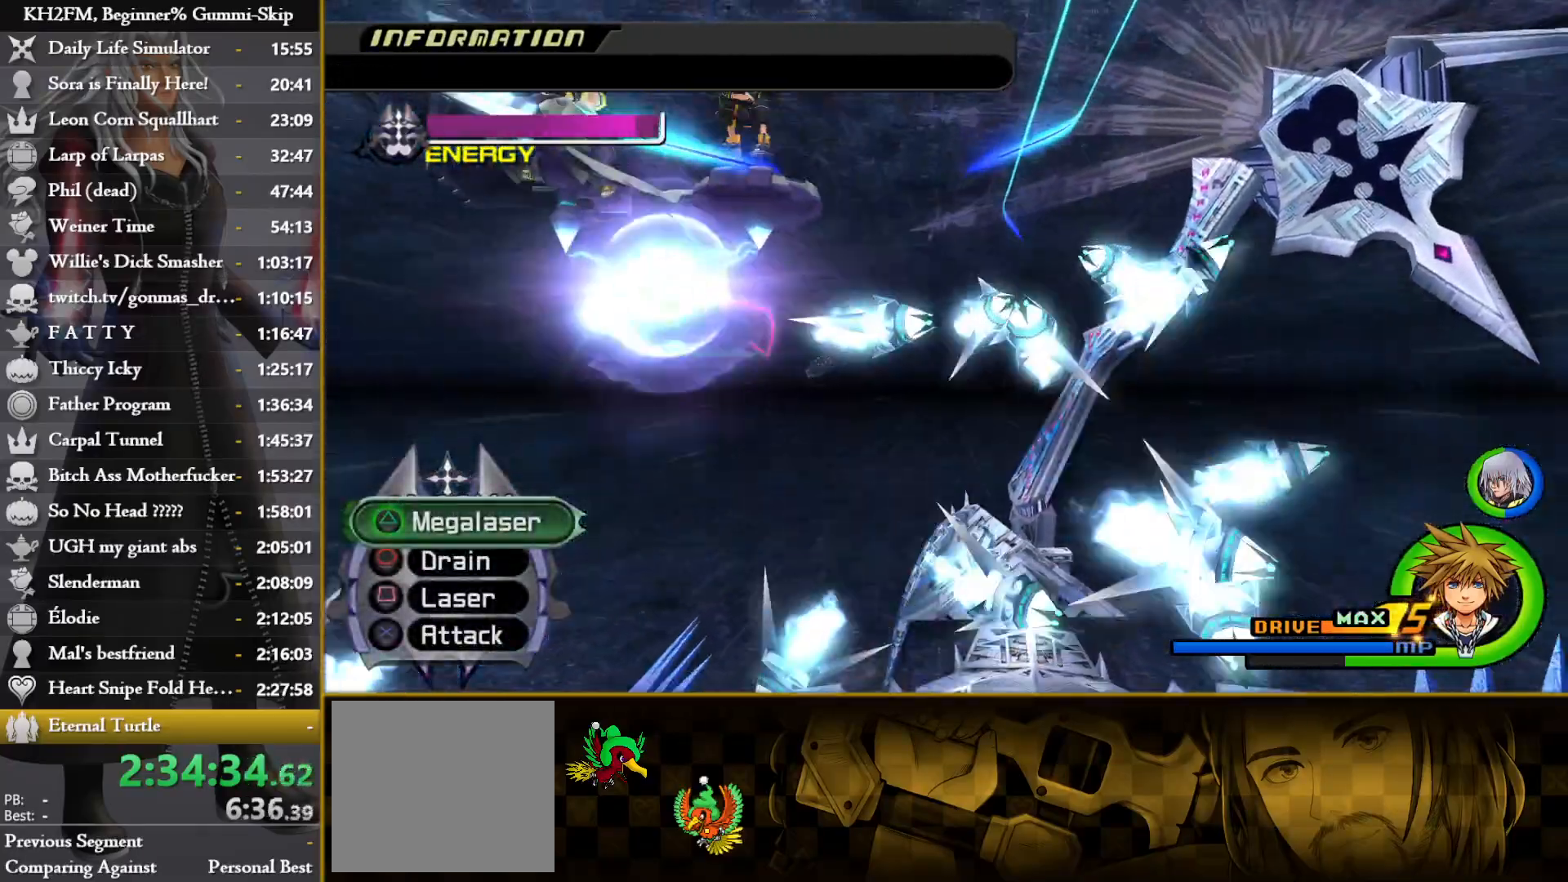
{"buttons": ["CROSS"], "left_stick": "right", "right_stick": "center", "events": [[17, "left_stick", "down"], [33, "SQUARE", "up"], [50, "CROSS", "down"], [117, "SQUARE", "down"], [167, "CROSS", "up"], [217, "SQUARE", "up"], [217, "left_stick", "down-right"], [250, "CROSS", "down"], [333, "SQUARE", "down"], [367, "CROSS", "up"], [433, "SQUARE", "up"], [450, "CROSS", "down"], [483, "left_stick", "right"]]}
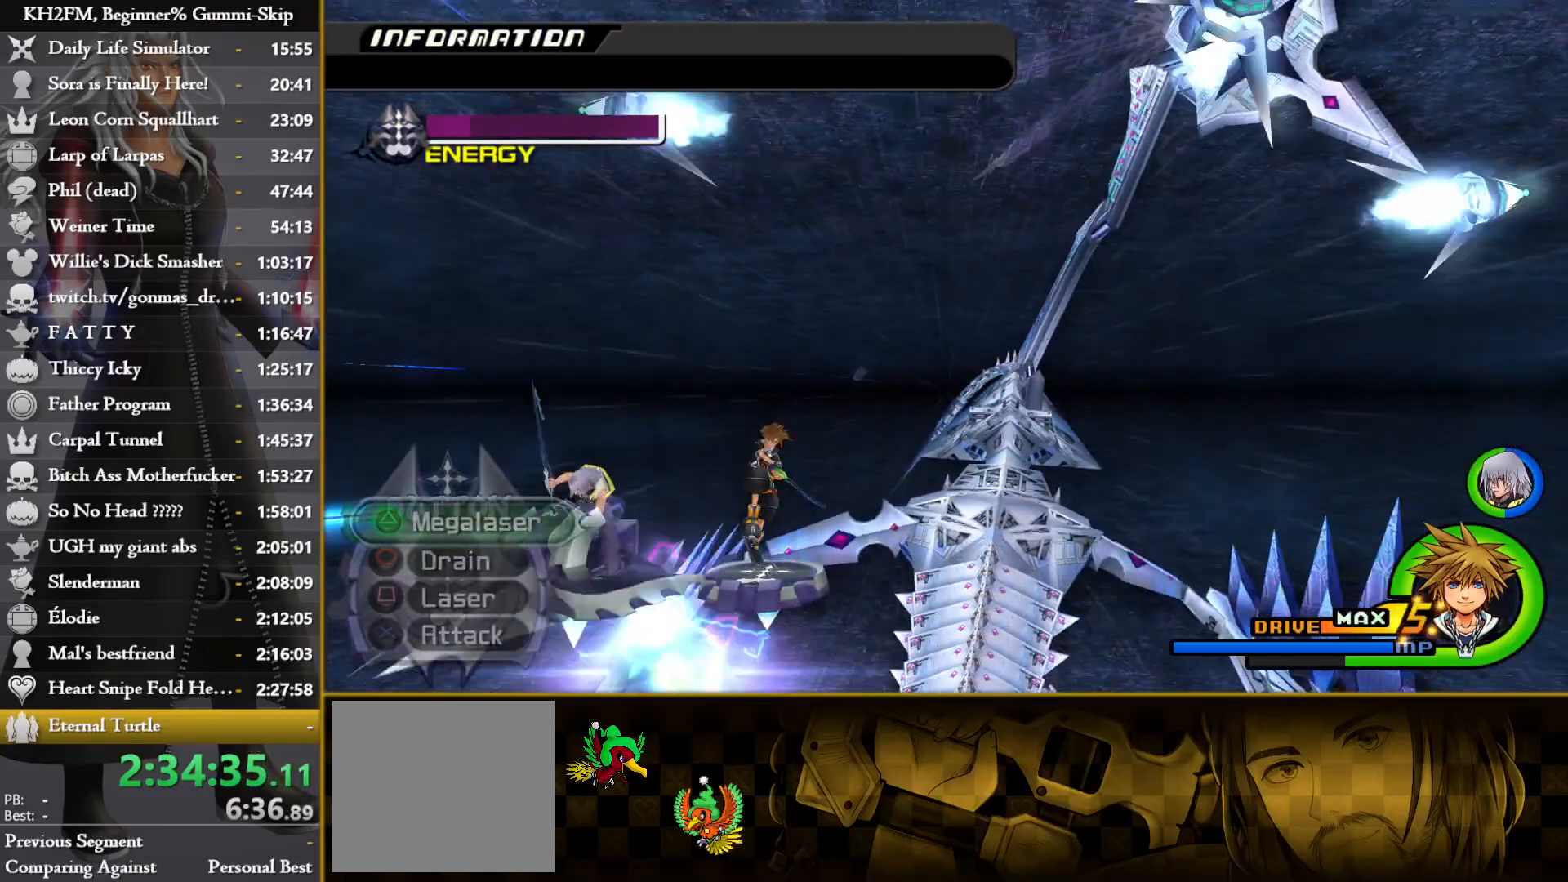
{"buttons": ["SQUARE"], "left_stick": "up", "right_stick": "center", "events": [[33, "SQUARE", "down"], [67, "CROSS", "up"], [150, "CROSS", "down"], [167, "SQUARE", "up"], [200, "left_stick", "up-right"], [250, "SQUARE", "down"], [283, "CROSS", "up"], [350, "CROSS", "down"], [350, "SQUARE", "up"], [450, "SQUARE", "down"], [450, "left_stick", "up"], [483, "CROSS", "up"]]}
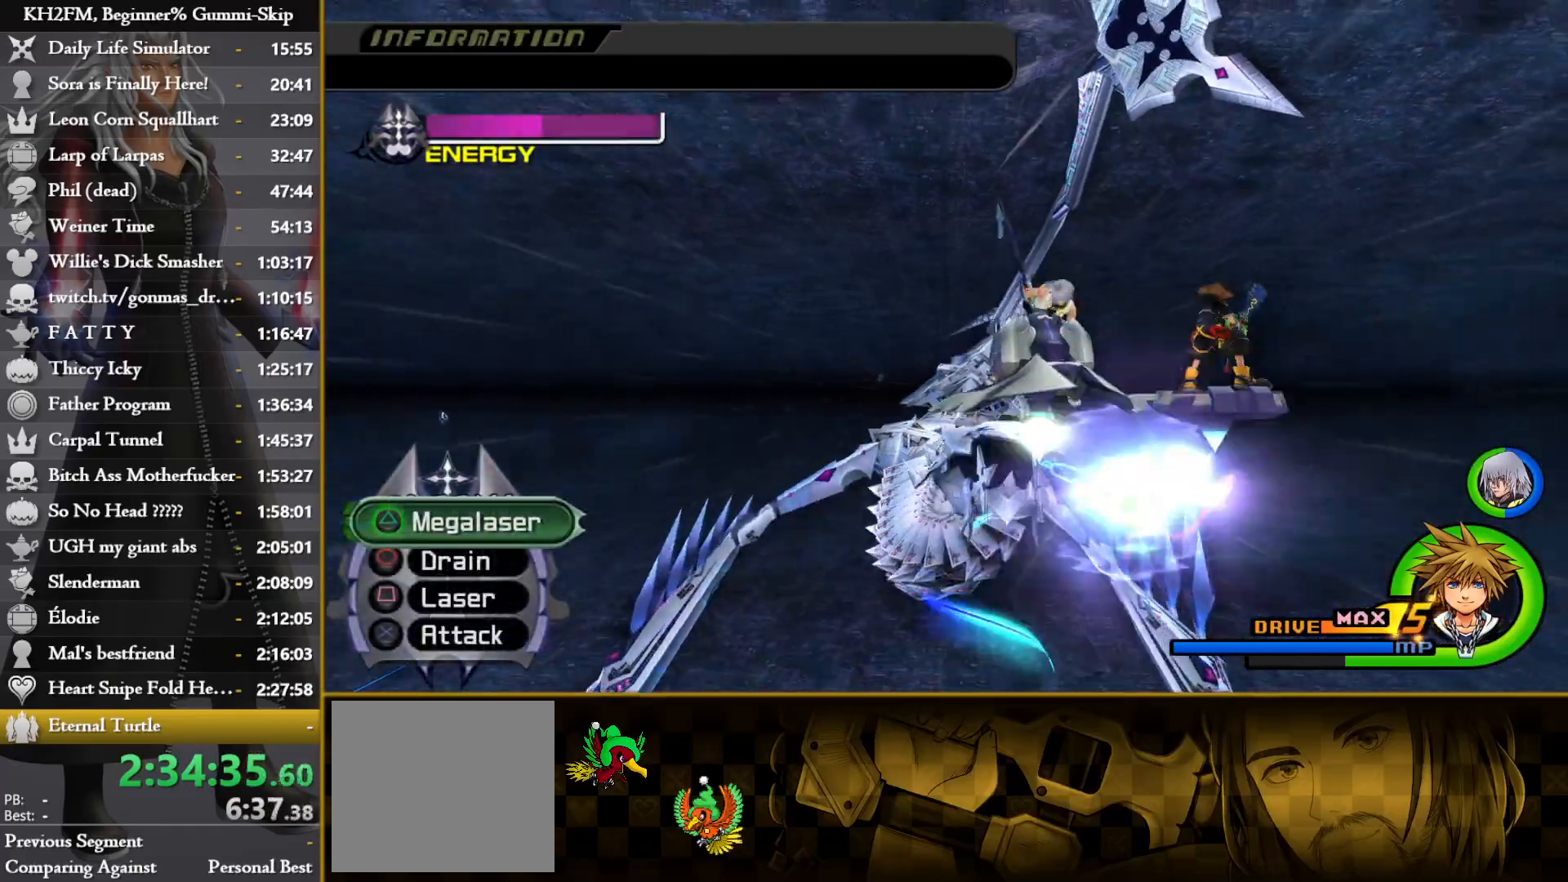
{"buttons": [], "left_stick": "down-left", "right_stick": "center", "events": [[67, "CROSS", "down"], [67, "SQUARE", "up"], [100, "left_stick", "up-left"], [150, "SQUARE", "down"], [200, "CROSS", "up"], [217, "left_stick", "left"], [250, "SQUARE", "up"], [283, "CROSS", "down"], [383, "SQUARE", "down"], [417, "CROSS", "up"], [483, "left_stick", "down-left"], [500, "SQUARE", "up"]]}
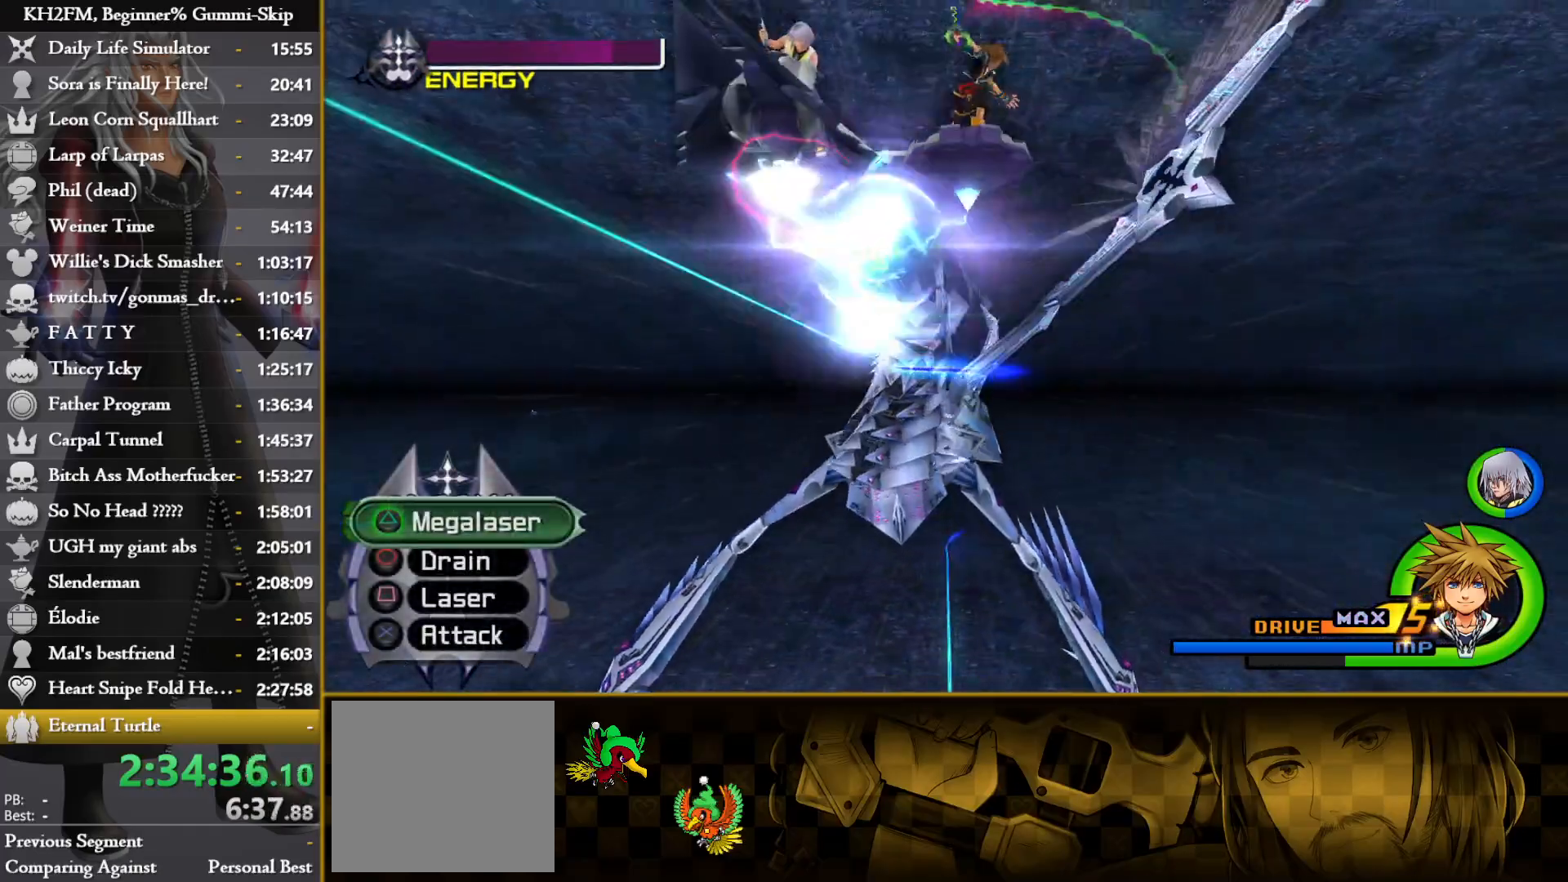
{"buttons": ["CROSS"], "left_stick": "down-right", "right_stick": "center", "events": [[17, "CROSS", "down"], [83, "SQUARE", "down"], [133, "CROSS", "up"], [200, "left_stick", "down"], [217, "SQUARE", "up"], [233, "CROSS", "down"], [317, "SQUARE", "down"], [350, "CROSS", "up"], [400, "left_stick", "down-right"], [417, "SQUARE", "up"], [450, "CROSS", "down"]]}
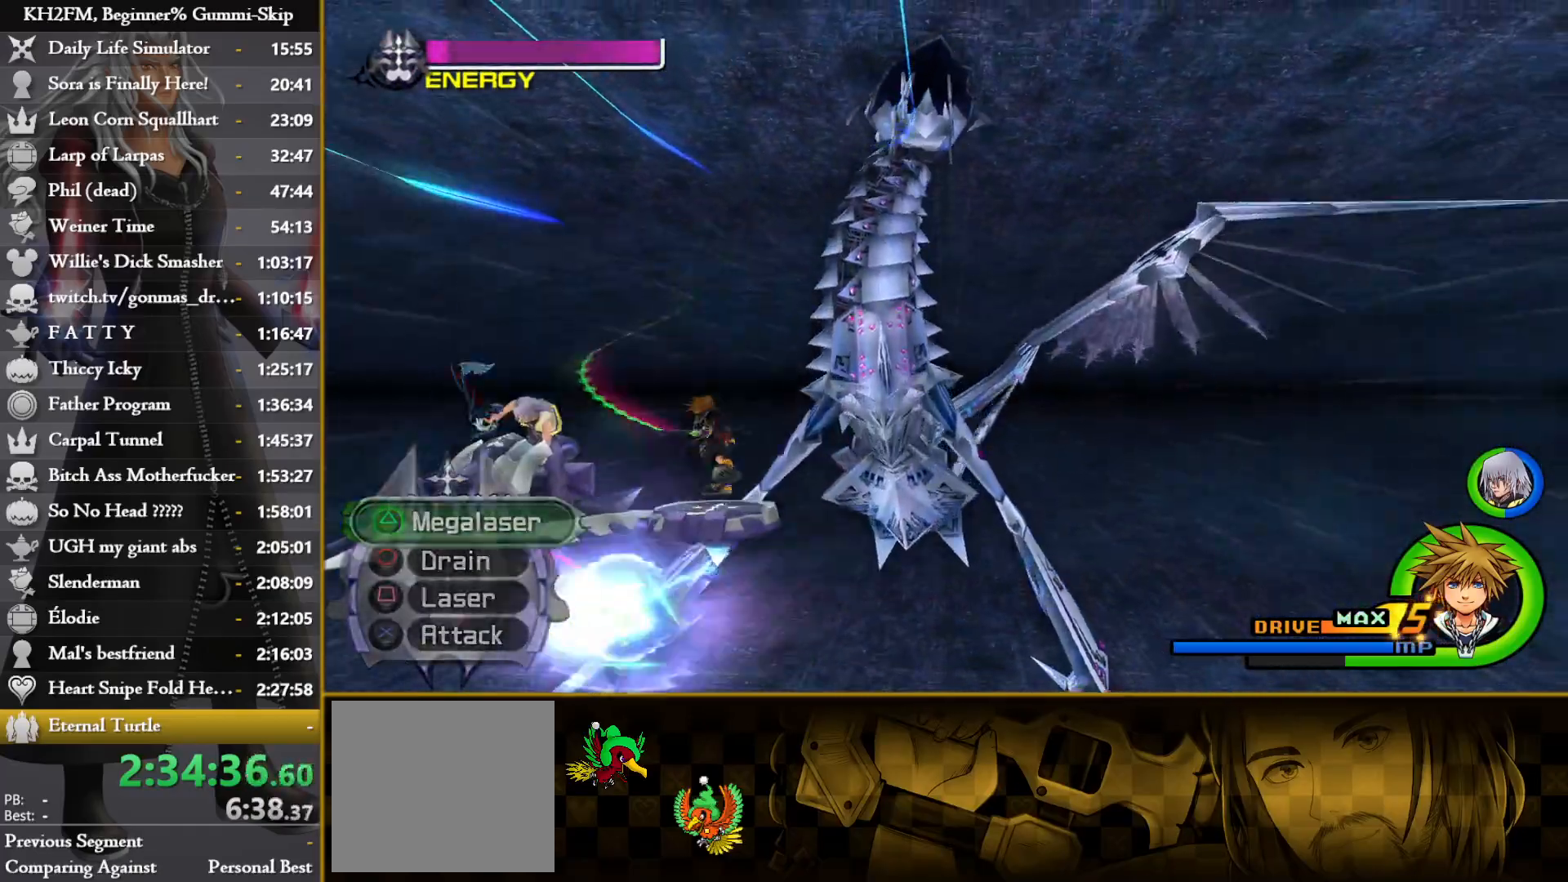
{"buttons": ["CROSS", "SQUARE"], "left_stick": "up-right", "right_stick": "center", "events": [[33, "SQUARE", "down"], [67, "CROSS", "up"], [133, "left_stick", "right"], [150, "CROSS", "down"], [150, "SQUARE", "up"], [267, "SQUARE", "down"], [300, "CROSS", "up"], [383, "SQUARE", "up"], [400, "CROSS", "down"], [417, "left_stick", "up-right"], [500, "SQUARE", "down"]]}
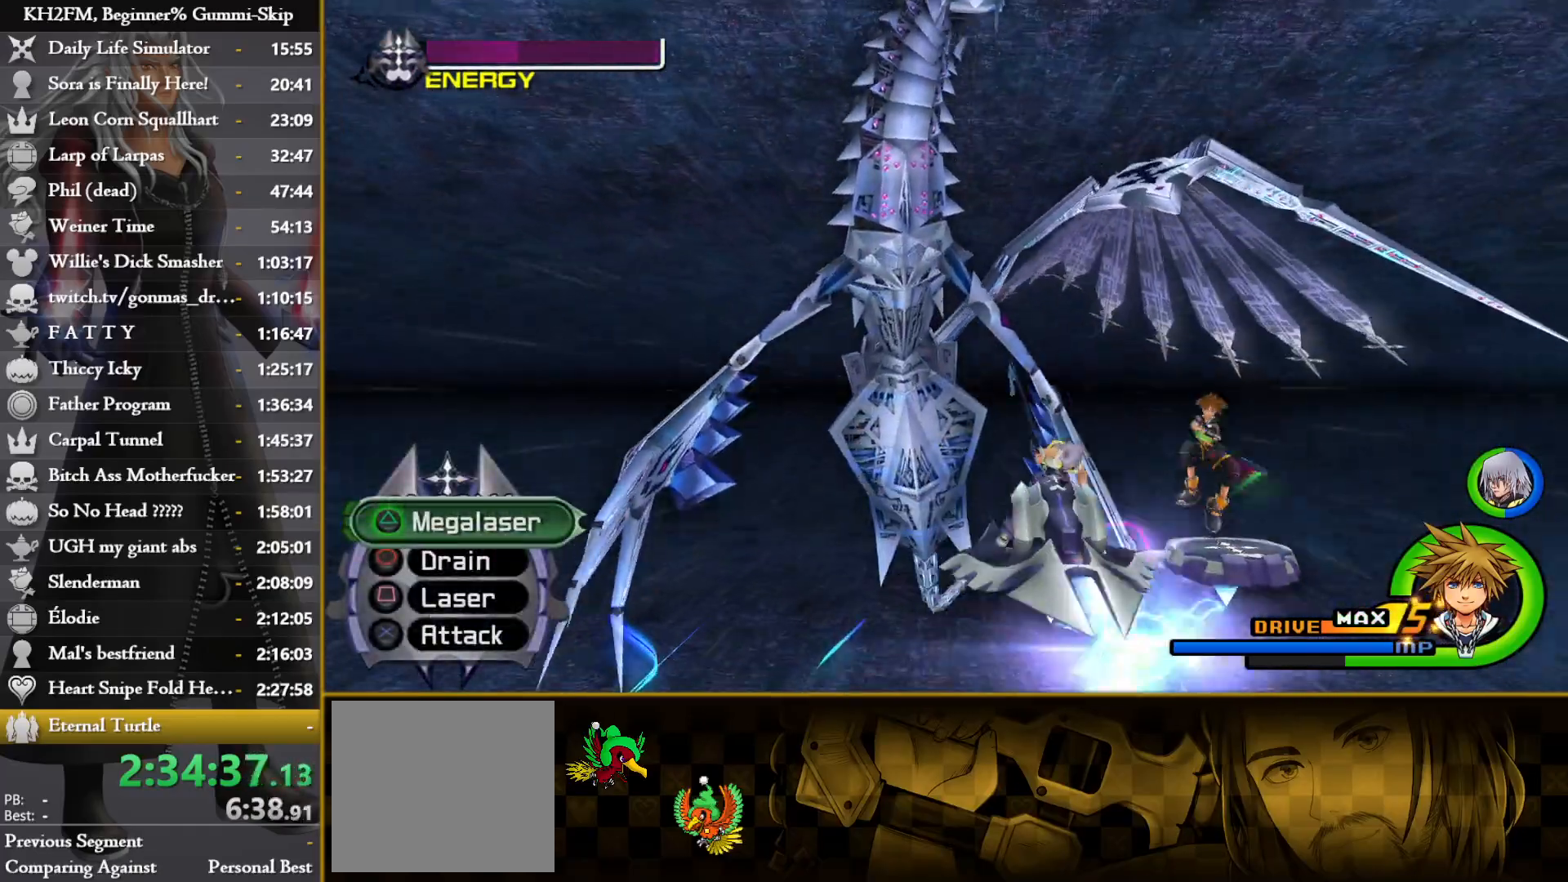
{"buttons": ["SQUARE"], "left_stick": "left", "right_stick": "center", "events": [[50, "CROSS", "up"], [50, "left_stick", "up"], [133, "SQUARE", "up"], [150, "CROSS", "down"], [217, "left_stick", "up-left"], [250, "SQUARE", "down"], [267, "CROSS", "up"], [333, "SQUARE", "up"], [333, "left_stick", "left"], [350, "CROSS", "down"], [467, "SQUARE", "down"], [483, "CROSS", "up"]]}
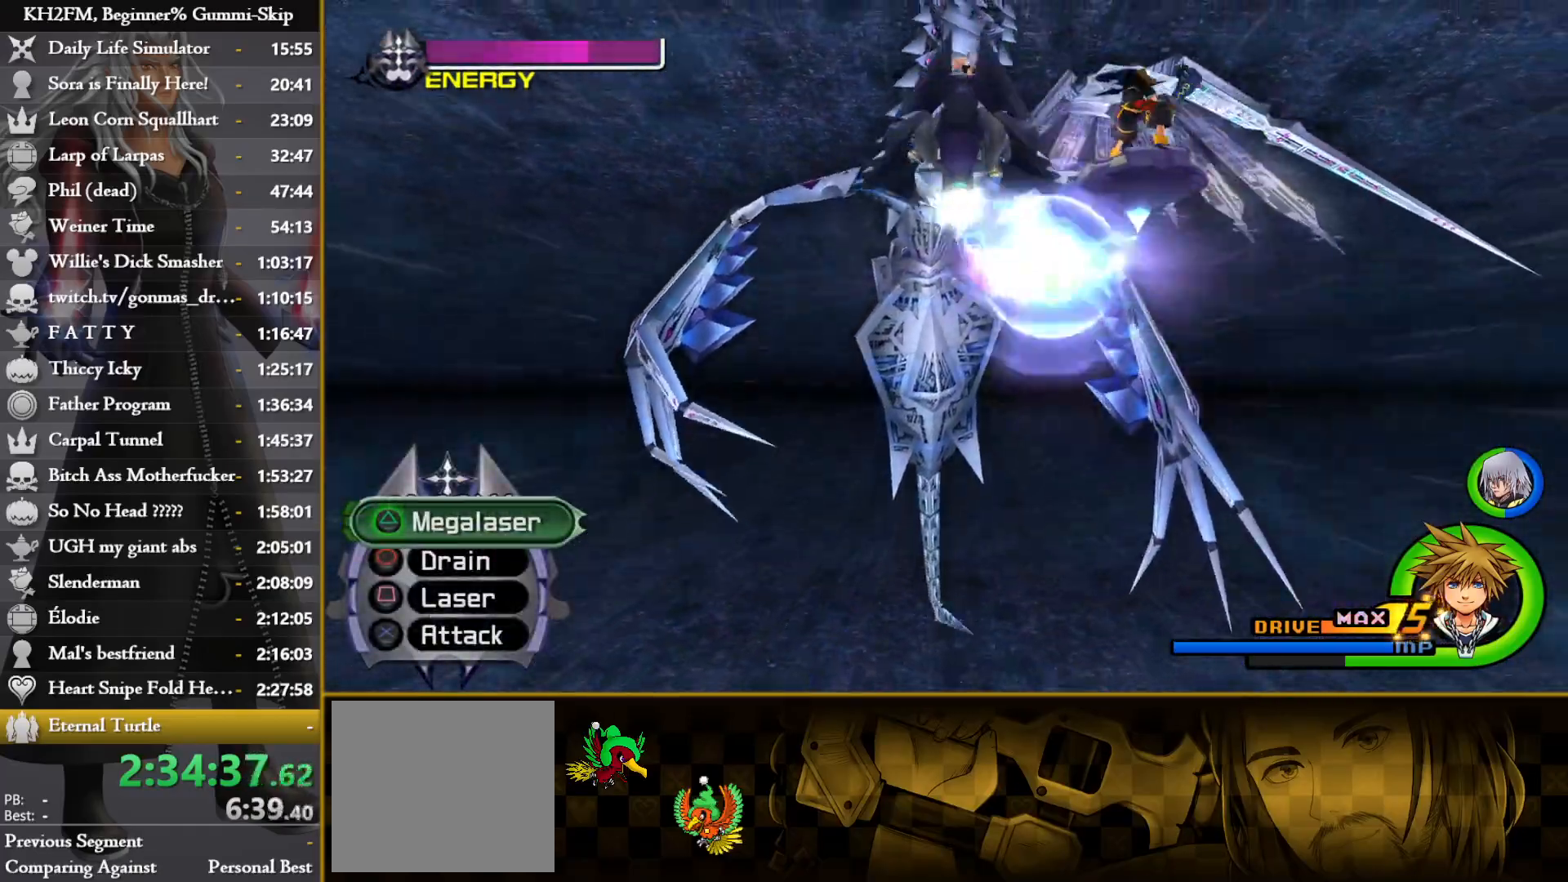
{"buttons": ["SQUARE"], "left_stick": "down-right", "right_stick": "center", "events": [[67, "SQUARE", "up"], [100, "CROSS", "down"], [117, "left_stick", "down-left"], [200, "SQUARE", "down"], [217, "CROSS", "up"], [283, "left_stick", "down"], [300, "SQUARE", "up"], [317, "CROSS", "down"], [417, "SQUARE", "down"], [433, "CROSS", "up"], [433, "left_stick", "down-right"]]}
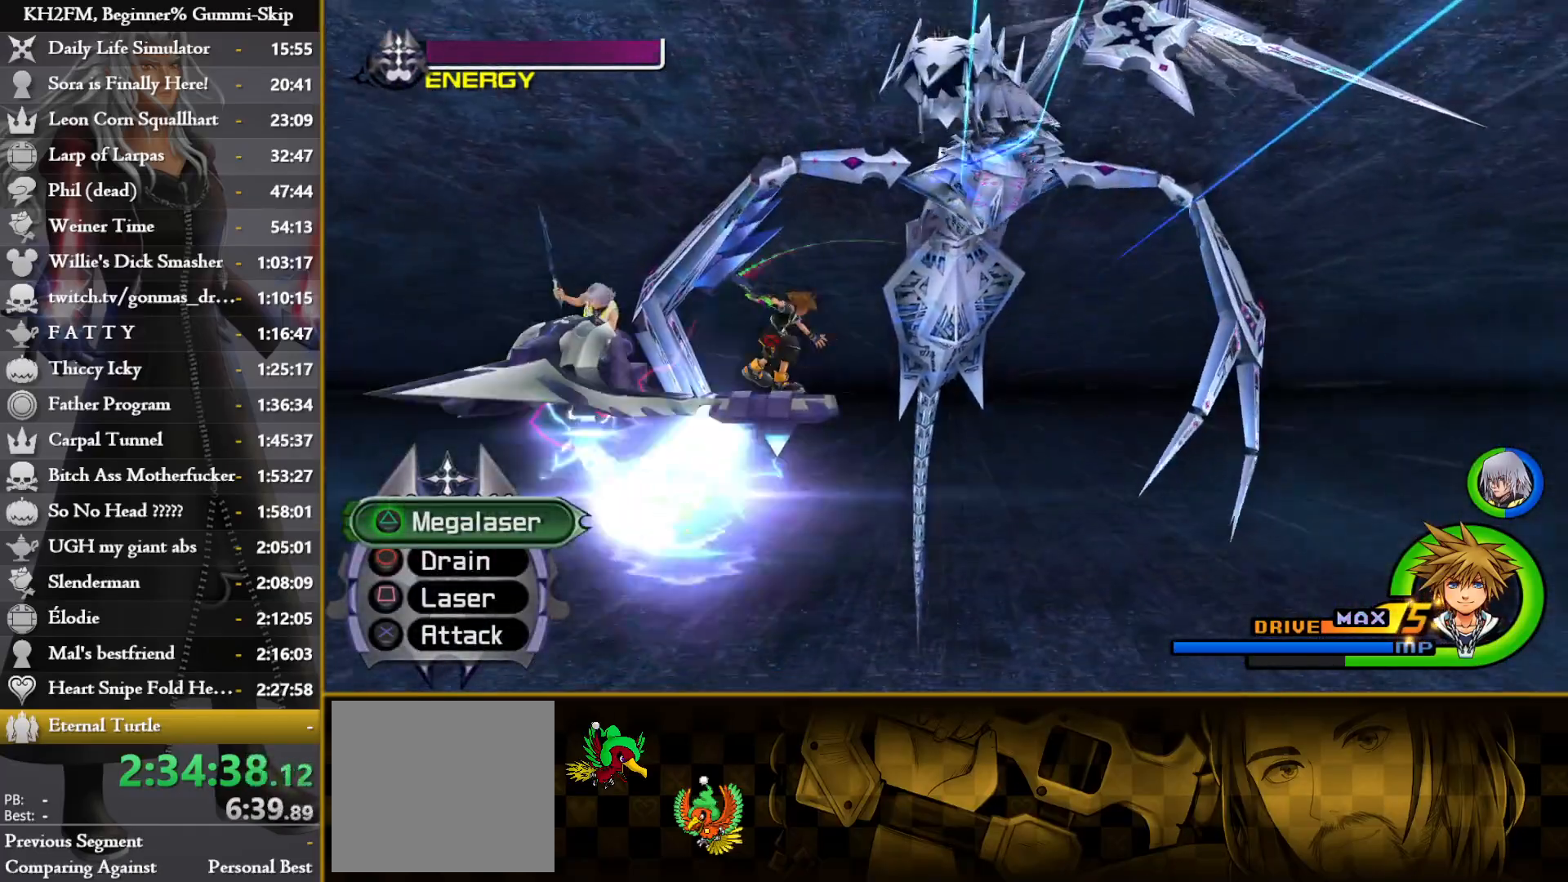
{"buttons": ["CROSS"], "left_stick": "up-right", "right_stick": "center", "events": [[17, "SQUARE", "up"], [33, "CROSS", "down"], [117, "left_stick", "right"], [150, "SQUARE", "down"], [167, "CROSS", "up"], [250, "CROSS", "down"], [250, "SQUARE", "up"], [333, "left_stick", "up-right"], [367, "SQUARE", "down"], [400, "CROSS", "up"], [483, "SQUARE", "up"], [500, "CROSS", "down"]]}
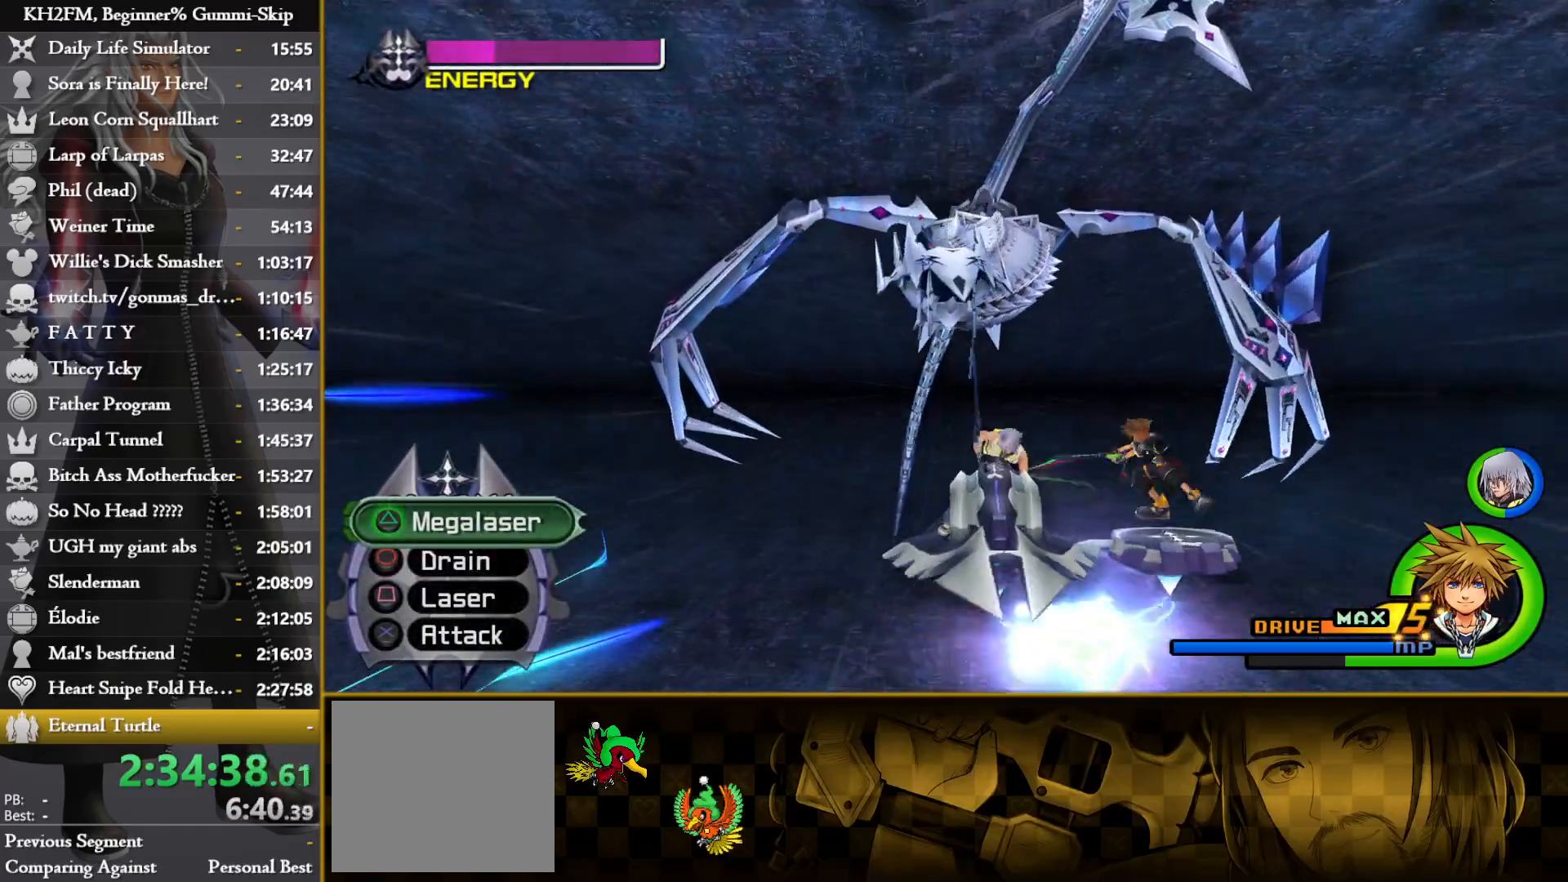
{"buttons": ["CROSS"], "left_stick": "left", "right_stick": "center", "events": [[100, "SQUARE", "down"], [100, "left_stick", "up"], [133, "CROSS", "up"], [217, "CROSS", "down"], [217, "SQUARE", "up"], [300, "left_stick", "left"], [333, "SQUARE", "down"], [350, "CROSS", "up"], [433, "CROSS", "down"], [433, "SQUARE", "up"]]}
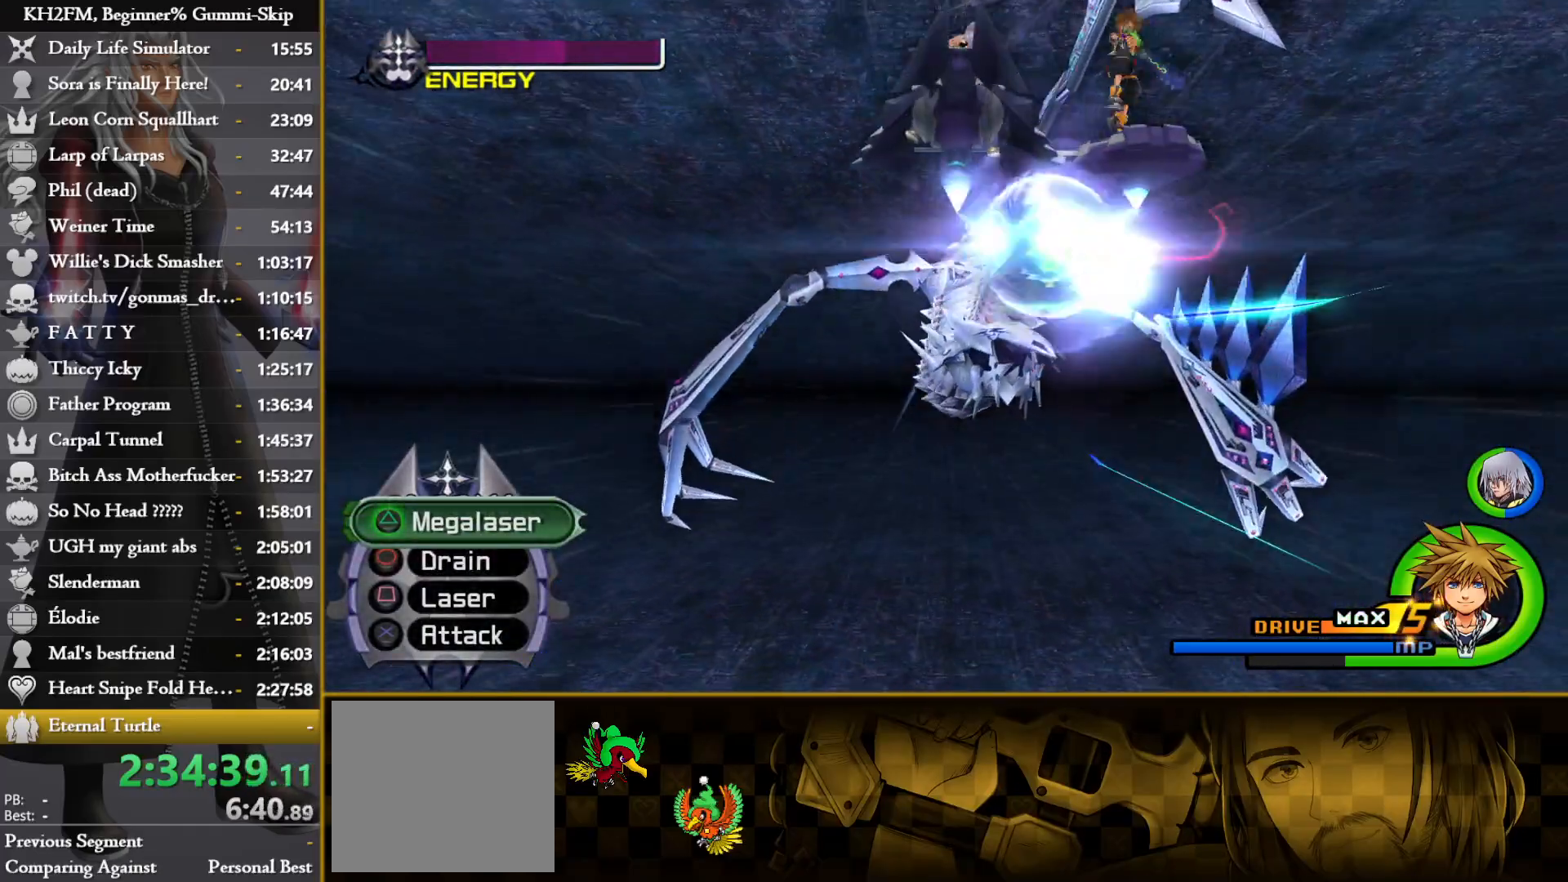
{"buttons": ["SQUARE"], "left_stick": "down-right", "right_stick": "center", "events": [[17, "SQUARE", "down"], [50, "CROSS", "up"], [133, "SQUARE", "up"], [150, "CROSS", "down"], [233, "SQUARE", "down"], [233, "left_stick", "down"], [267, "CROSS", "up"], [333, "SQUARE", "up"], [350, "CROSS", "down"], [400, "left_stick", "down-right"], [433, "SQUARE", "down"], [467, "CROSS", "up"]]}
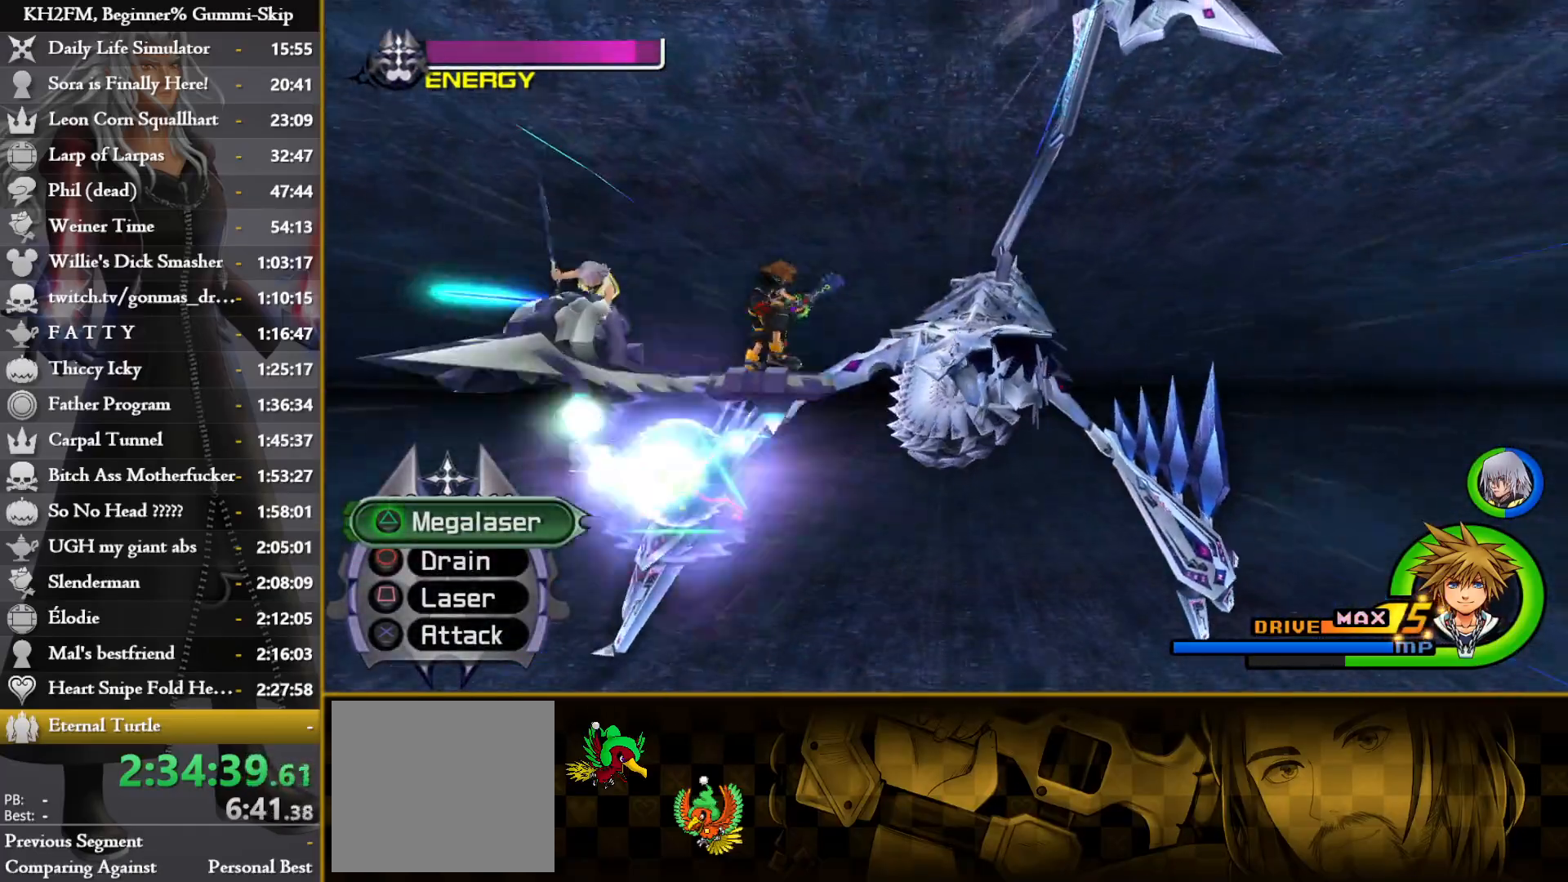
{"buttons": [], "left_stick": "up-right", "right_stick": "center", "events": [[50, "CROSS", "down"], [50, "SQUARE", "up"], [183, "CROSS", "up"], [183, "SQUARE", "down"], [217, "left_stick", "right"], [283, "CROSS", "down"], [283, "SQUARE", "up"], [383, "SQUARE", "down"], [417, "CROSS", "up"], [433, "left_stick", "up-right"], [500, "SQUARE", "up"]]}
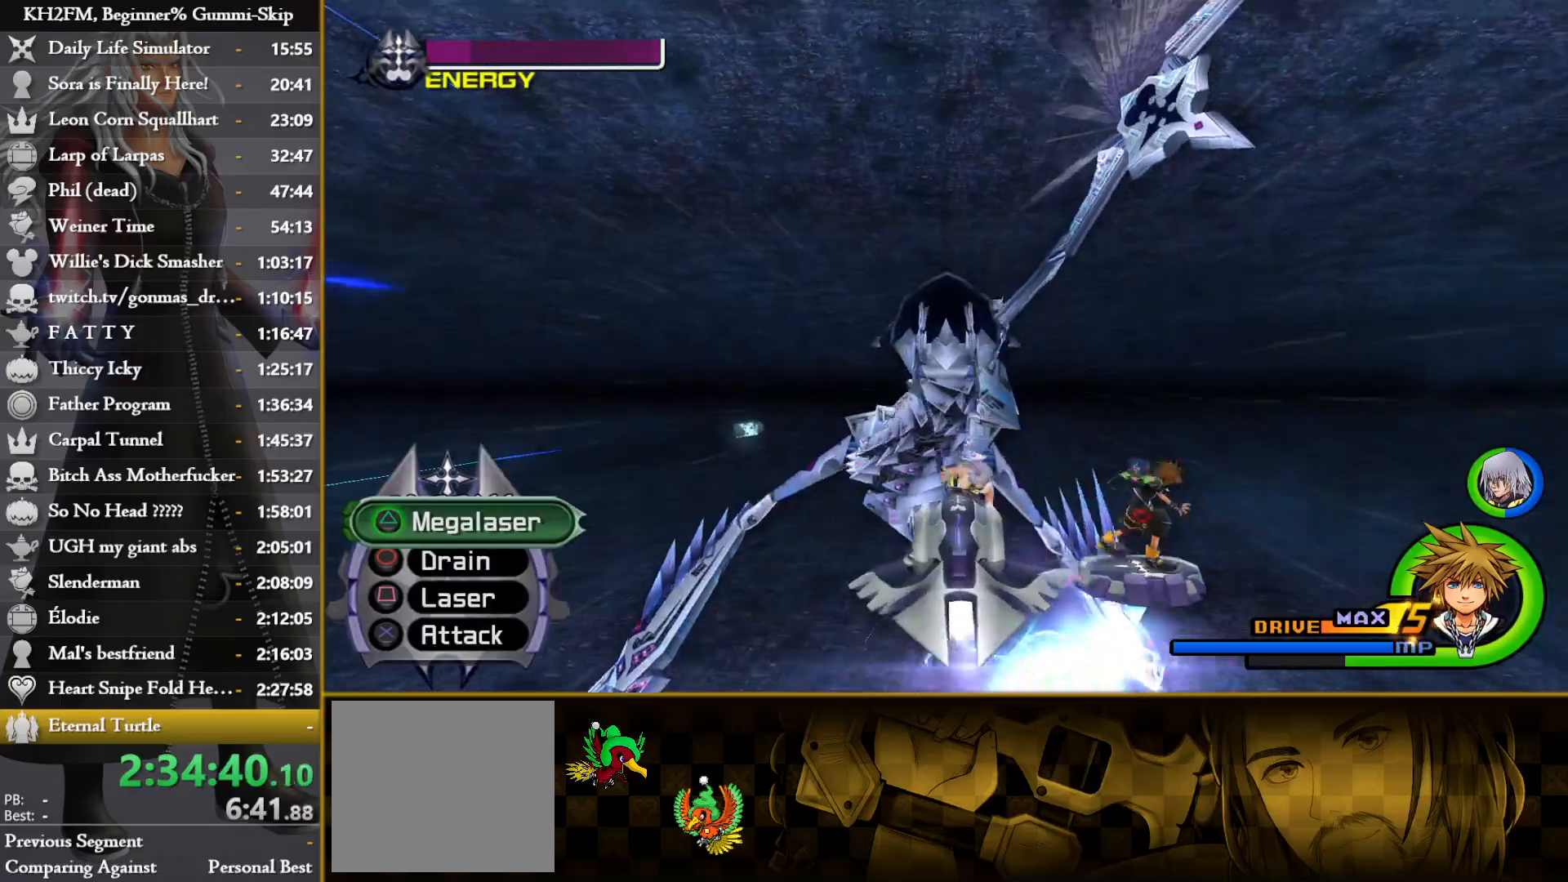
{"buttons": ["CROSS"], "left_stick": "up-left", "right_stick": "center", "events": [[17, "CROSS", "down"], [117, "SQUARE", "down"], [117, "left_stick", "up"], [133, "CROSS", "up"], [233, "SQUARE", "up"], [250, "CROSS", "down"], [300, "left_stick", "up-left"], [350, "SQUARE", "down"], [367, "CROSS", "up"], [450, "SQUARE", "up"], [467, "CROSS", "down"]]}
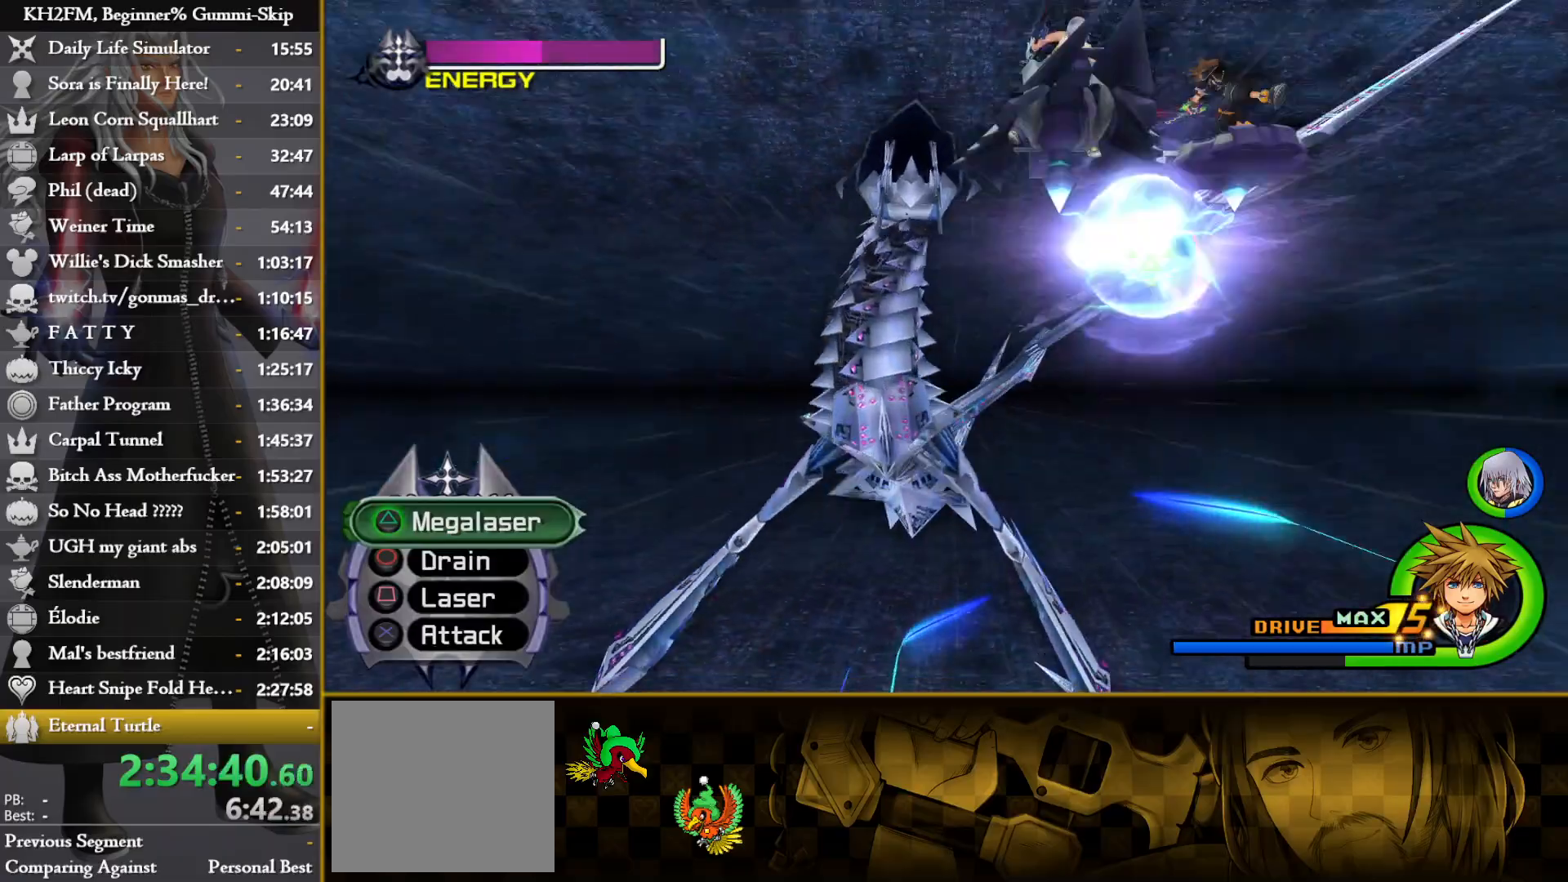
{"buttons": ["CROSS", "SQUARE"], "left_stick": "down", "right_stick": "center", "events": [[50, "SQUARE", "down"], [83, "CROSS", "up"], [83, "left_stick", "left"], [167, "SQUARE", "up"], [183, "CROSS", "down"], [267, "SQUARE", "down"], [267, "left_stick", "down-left"], [300, "CROSS", "up"], [383, "SQUARE", "up"], [383, "left_stick", "down"], [400, "CROSS", "down"], [500, "SQUARE", "down"]]}
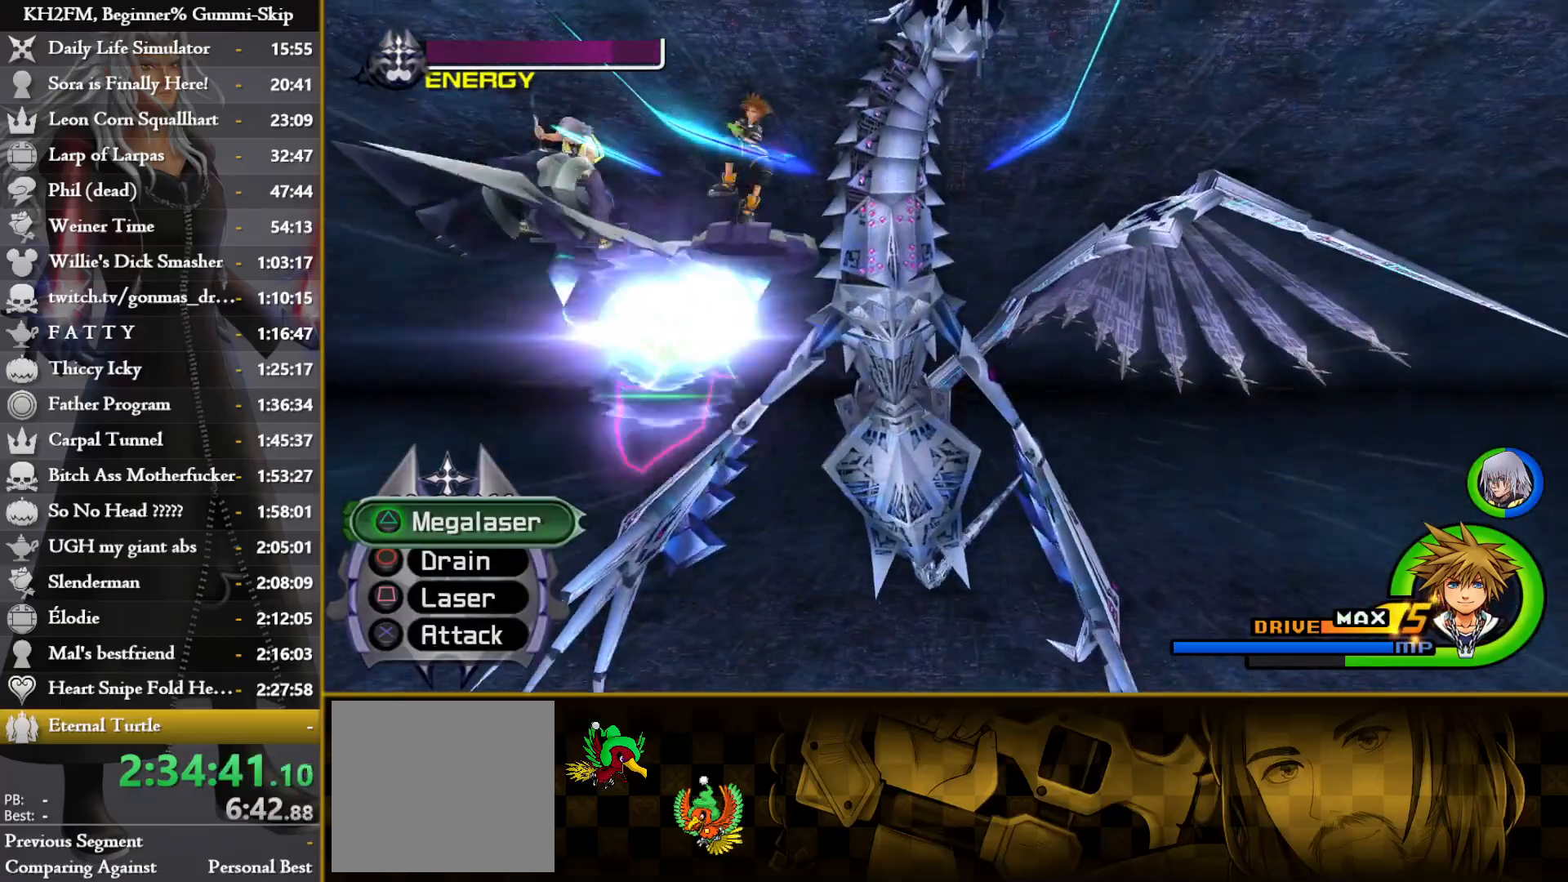
{"buttons": ["SQUARE"], "left_stick": "right", "right_stick": "center", "events": [[33, "CROSS", "up"], [100, "SQUARE", "up"], [100, "left_stick", "down-right"], [117, "CROSS", "down"], [200, "SQUARE", "down"], [250, "CROSS", "up"], [300, "left_stick", "right"], [317, "CROSS", "down"], [317, "SQUARE", "up"], [417, "SQUARE", "down"], [450, "CROSS", "up"]]}
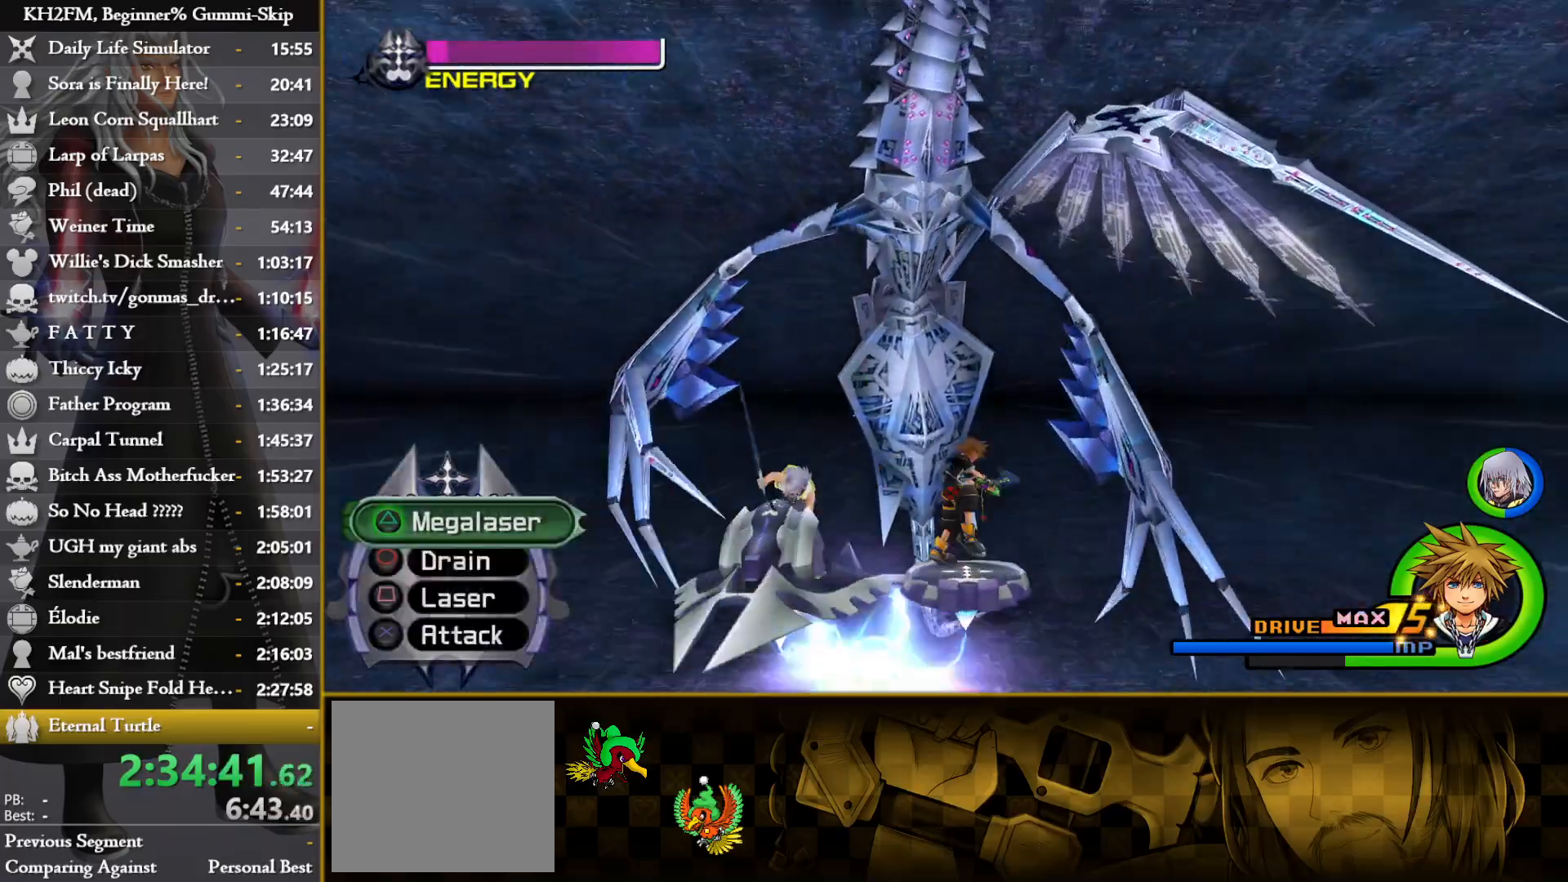
{"buttons": ["CROSS"], "left_stick": "up-left", "right_stick": "center", "events": [[17, "SQUARE", "up"], [33, "CROSS", "down"], [133, "SQUARE", "down"], [167, "CROSS", "up"], [167, "left_stick", "up-right"], [250, "SQUARE", "up"], [300, "CROSS", "down"], [300, "left_stick", "up"], [417, "SQUARE", "down"], [450, "left_stick", "up-left"], [467, "CROSS", "up"], [500, "CROSS", "down"], [500, "SQUARE", "up"]]}